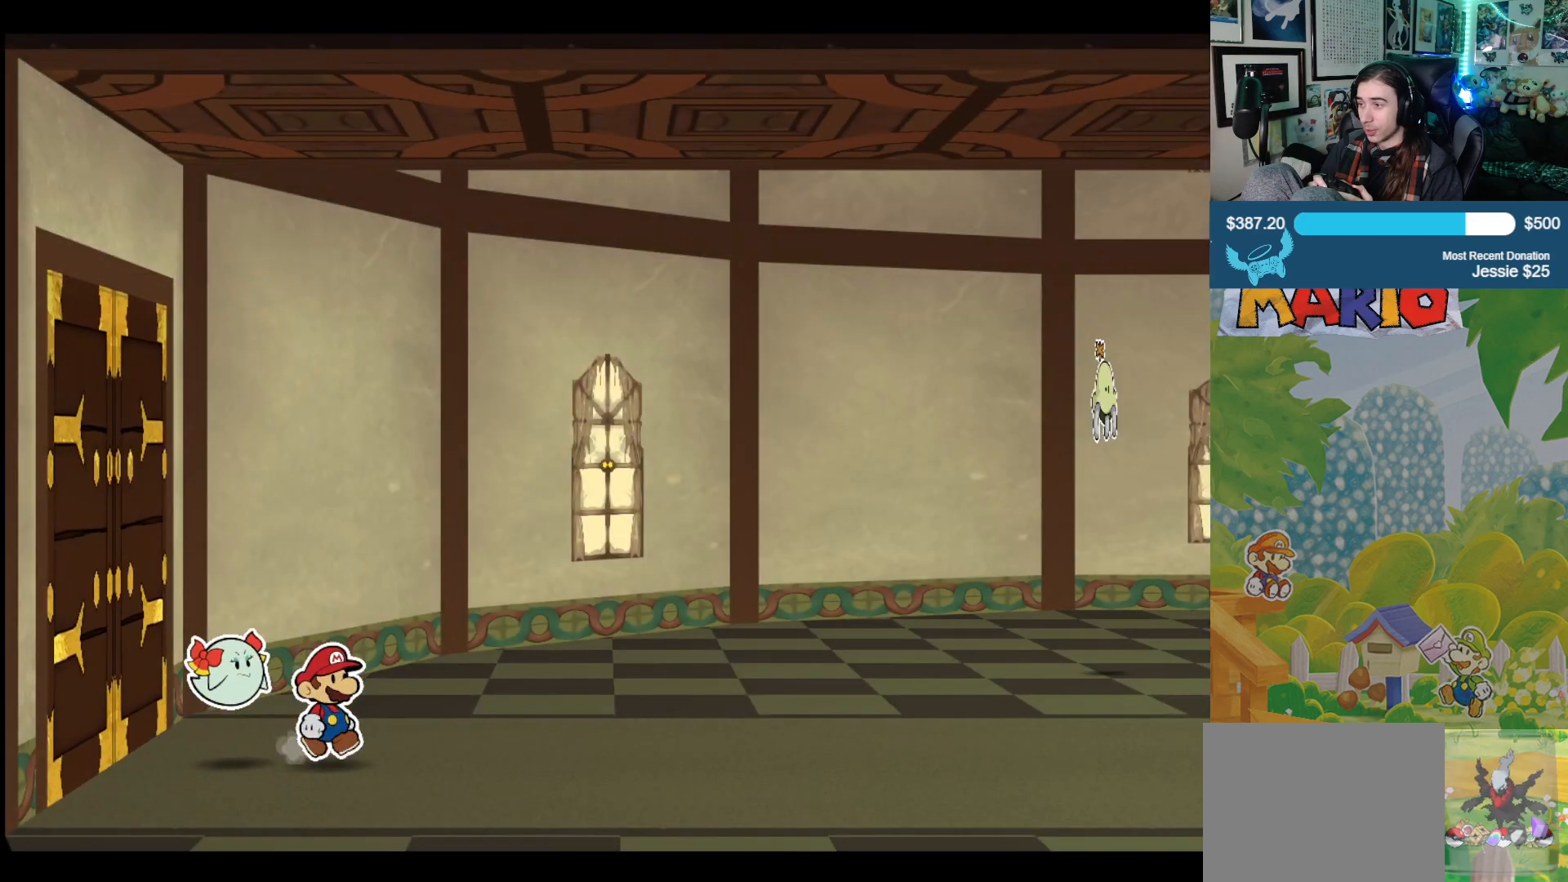
Gameplay with a controller (Xbox layout); each line is a JSON object with the inputs held at the frame after it. "events" lists button and stick changes between this image and that frame as [ms after this image, input, new state], when the widget could be followed in between. Not read: L2 R2.
{"buttons": [], "left_stick": "right", "right_stick": "center", "events": []}
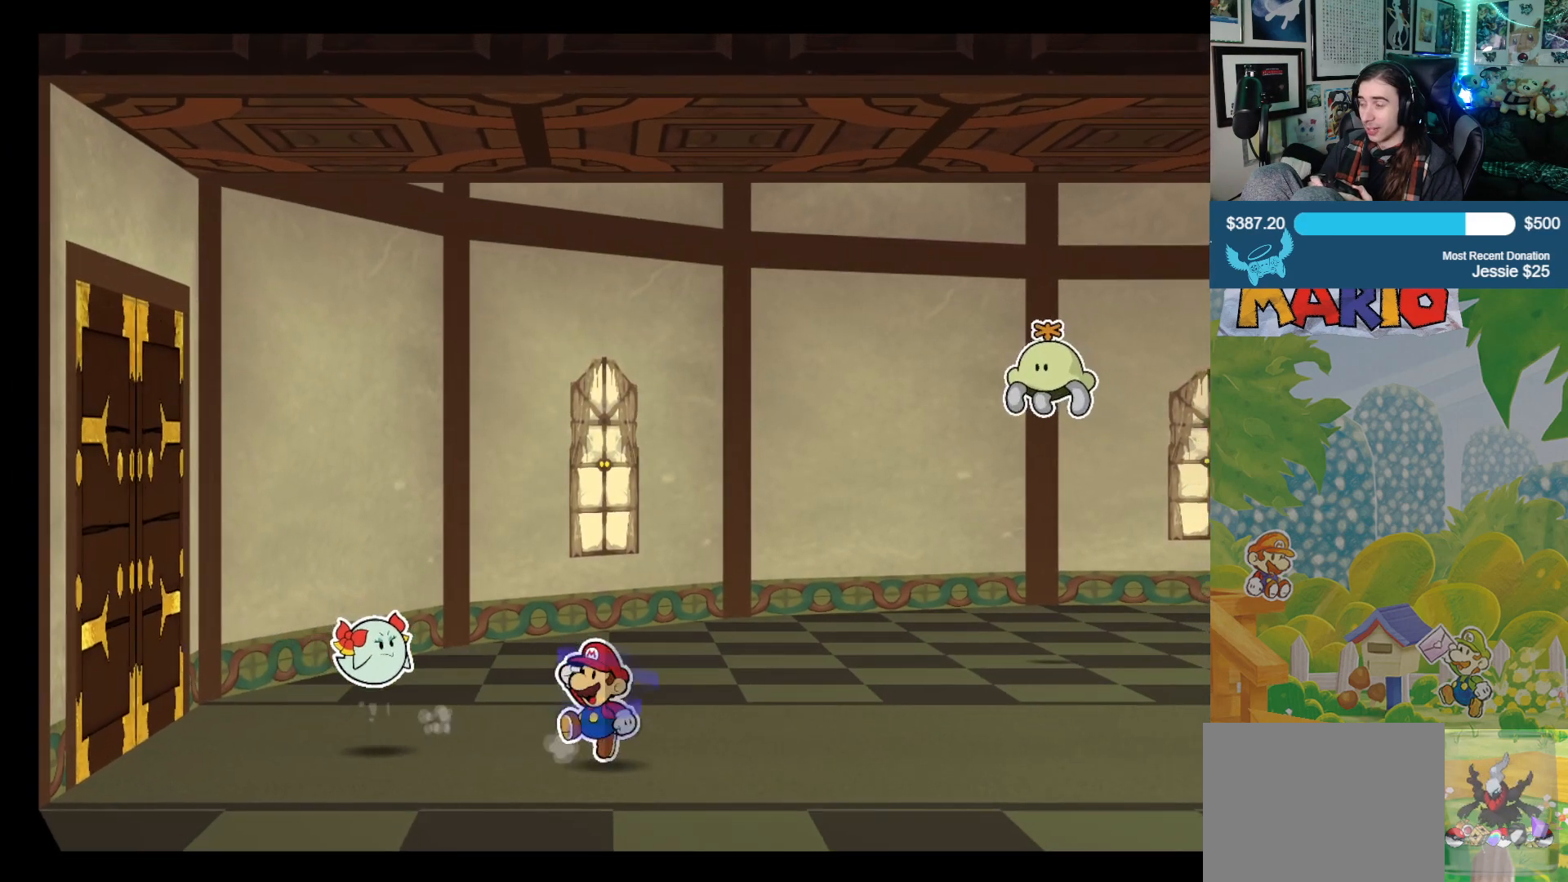
{"buttons": [], "left_stick": "right", "right_stick": "center", "events": []}
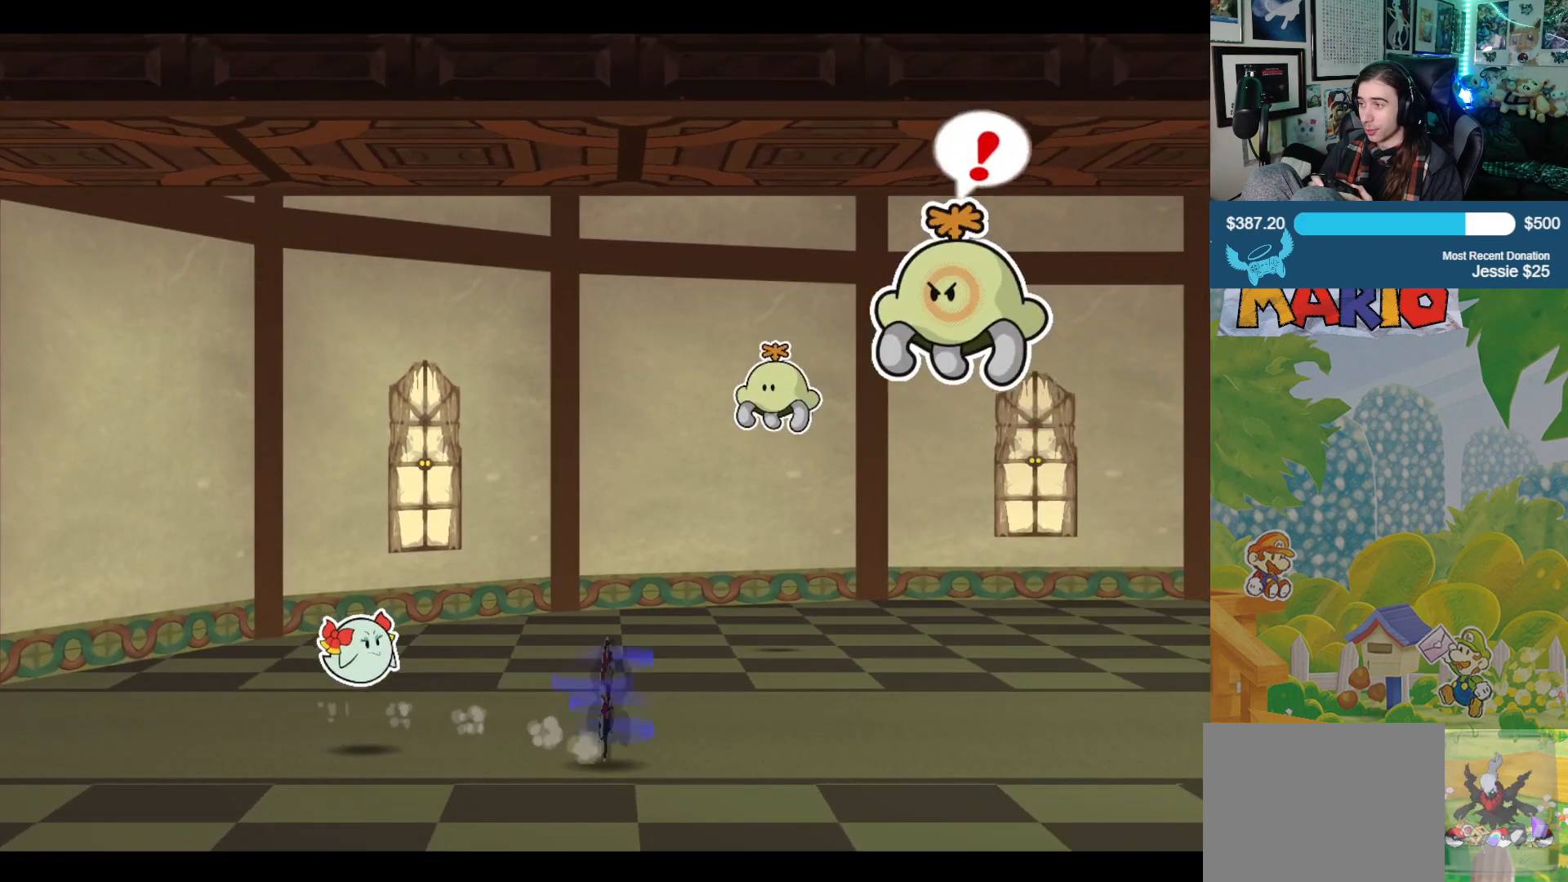
{"buttons": [], "left_stick": "right", "right_stick": "center", "events": []}
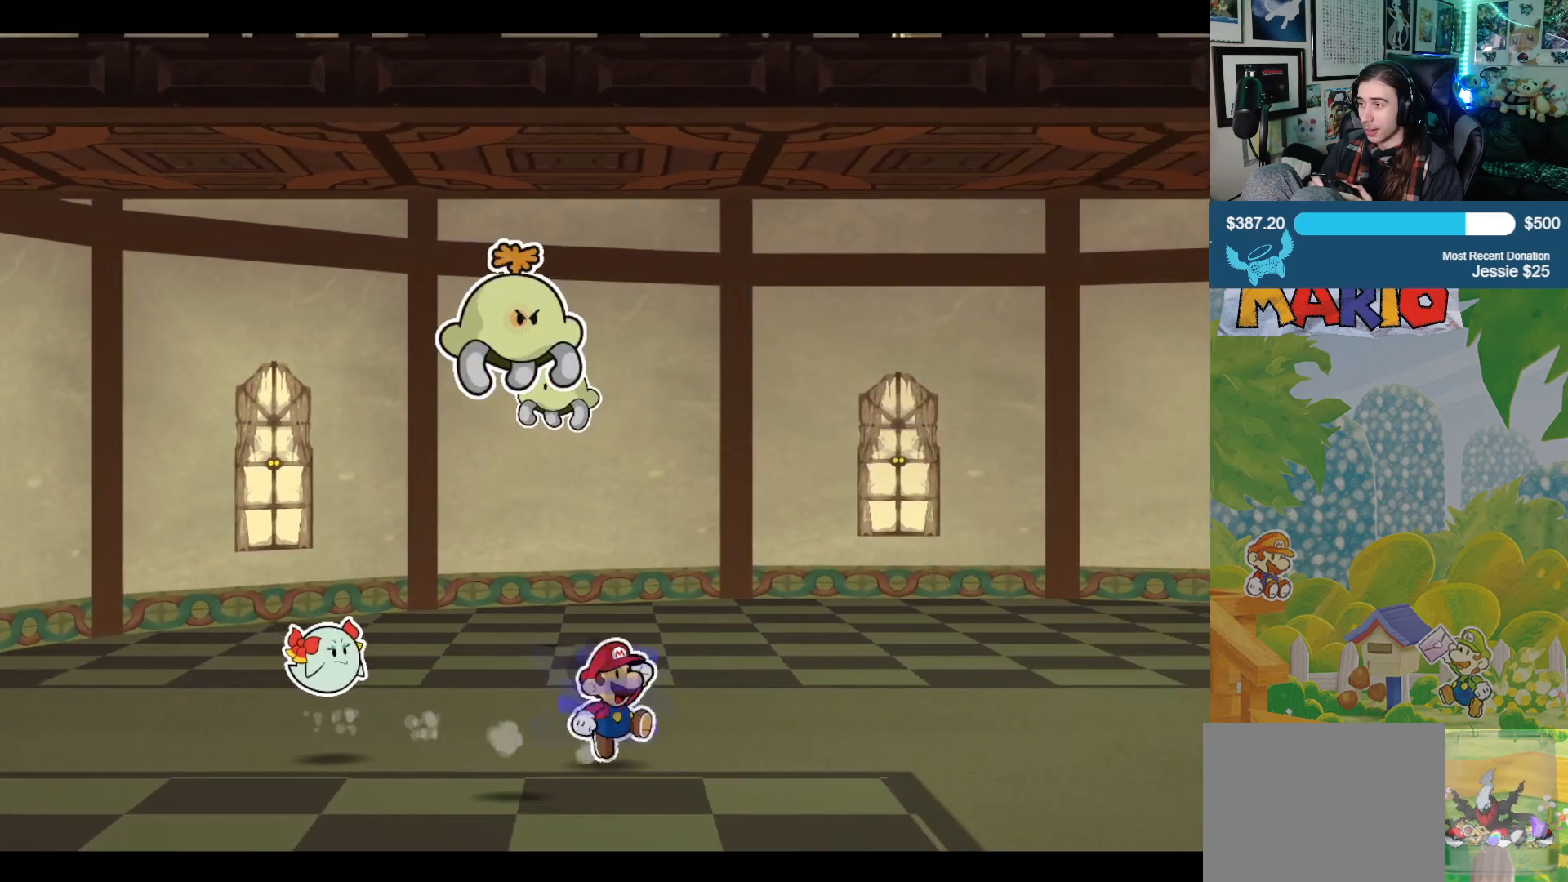
{"buttons": [], "left_stick": "right", "right_stick": "down", "events": [[483, "right_stick", "down"]]}
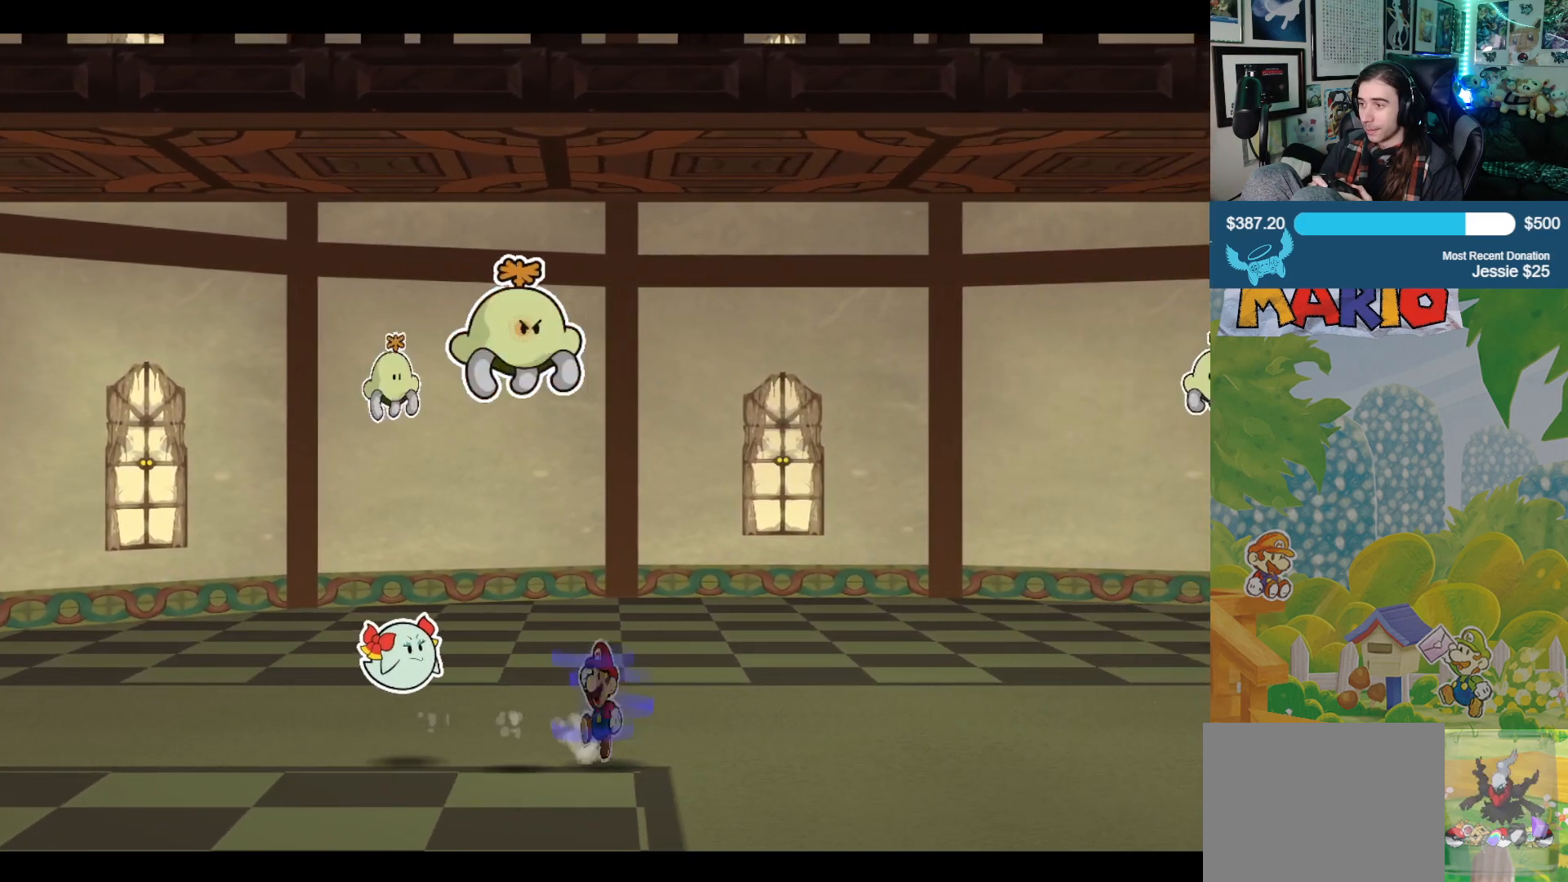
{"buttons": [], "left_stick": "right", "right_stick": "down", "events": []}
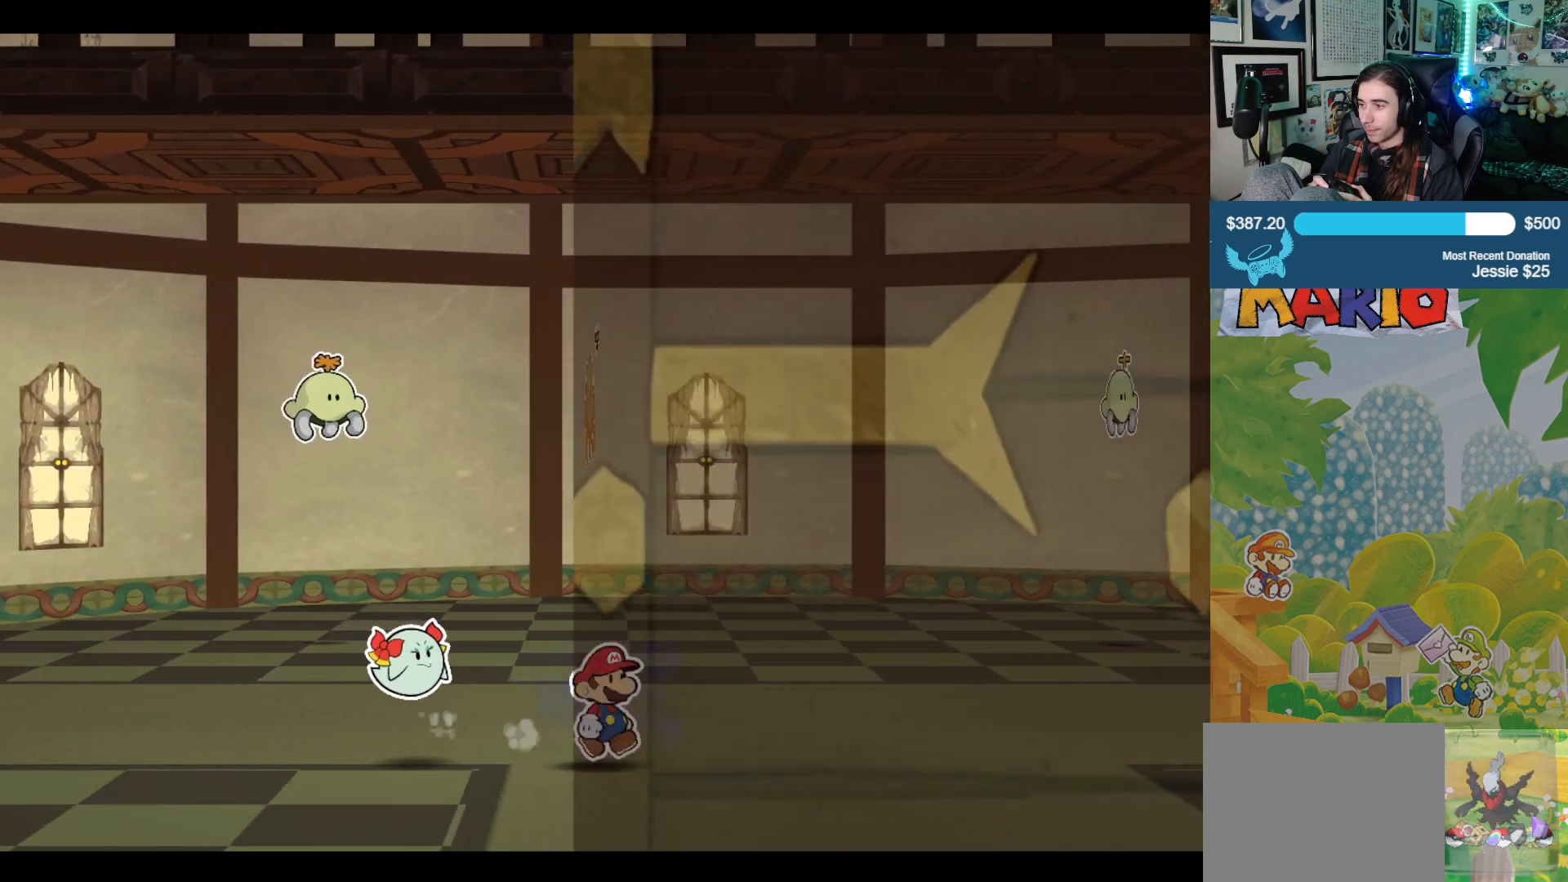
{"buttons": [], "left_stick": "right", "right_stick": "down", "events": [[150, "right_stick", "center"], [217, "right_stick", "down"]]}
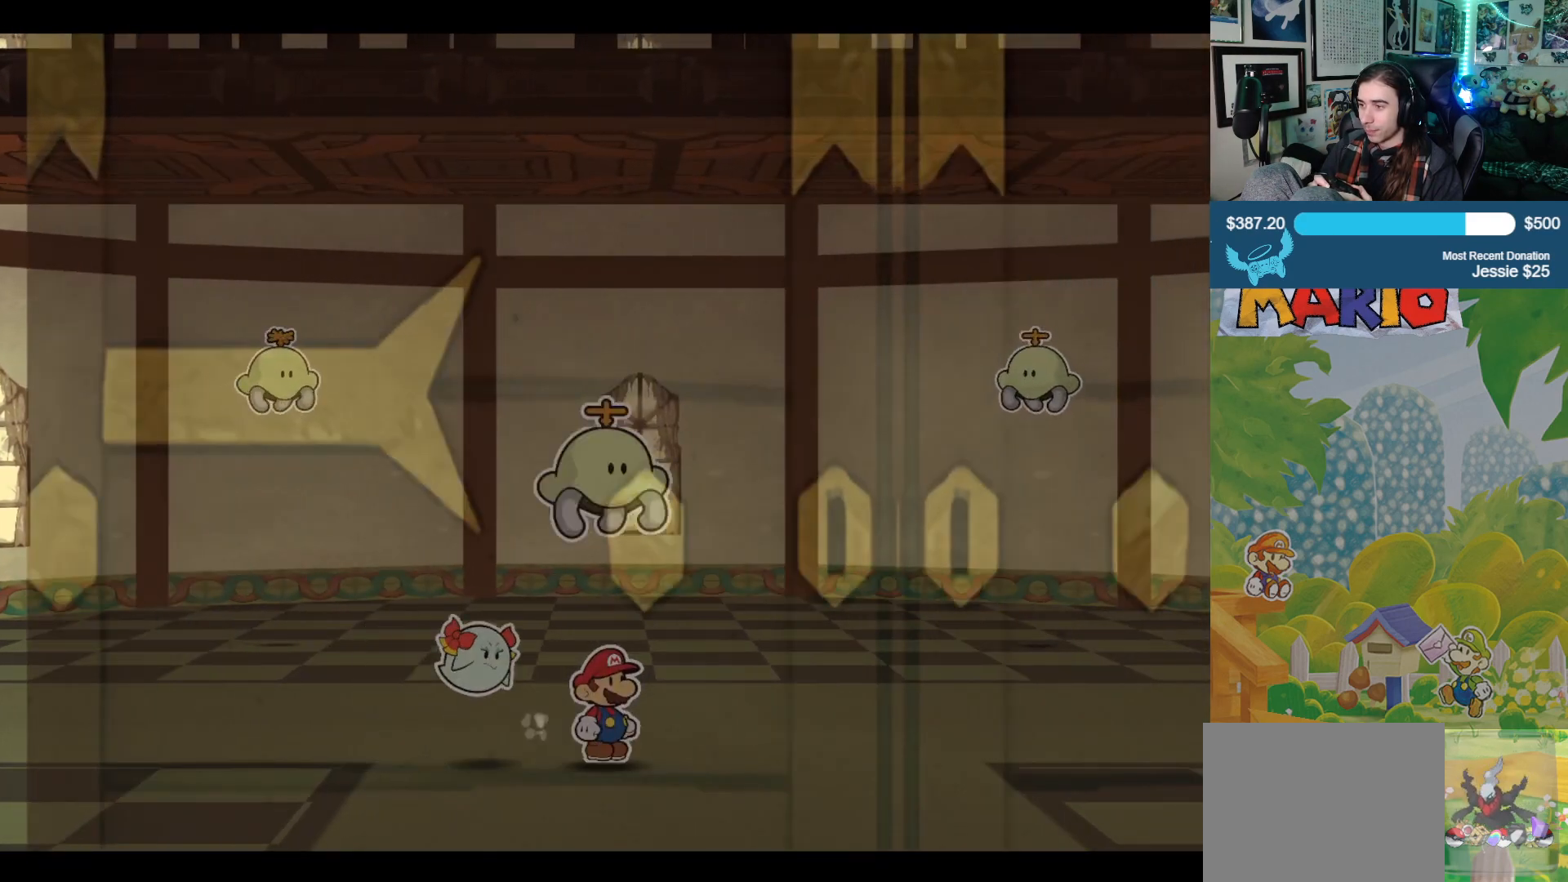
{"buttons": [], "left_stick": "right", "right_stick": "down", "events": []}
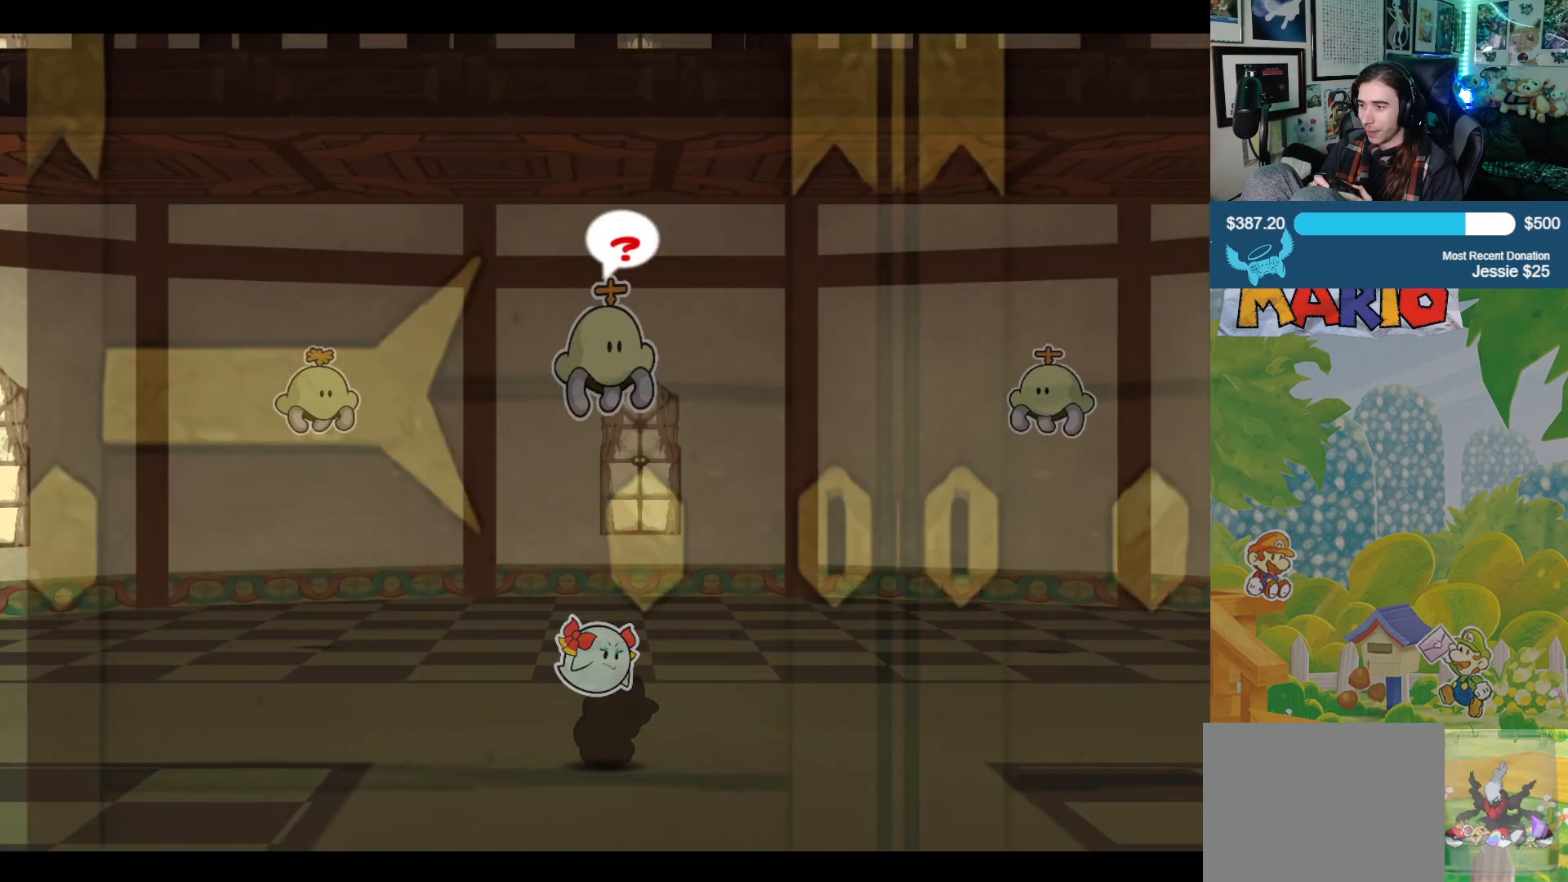
{"buttons": [], "left_stick": "right", "right_stick": "center", "events": [[183, "right_stick", "center"]]}
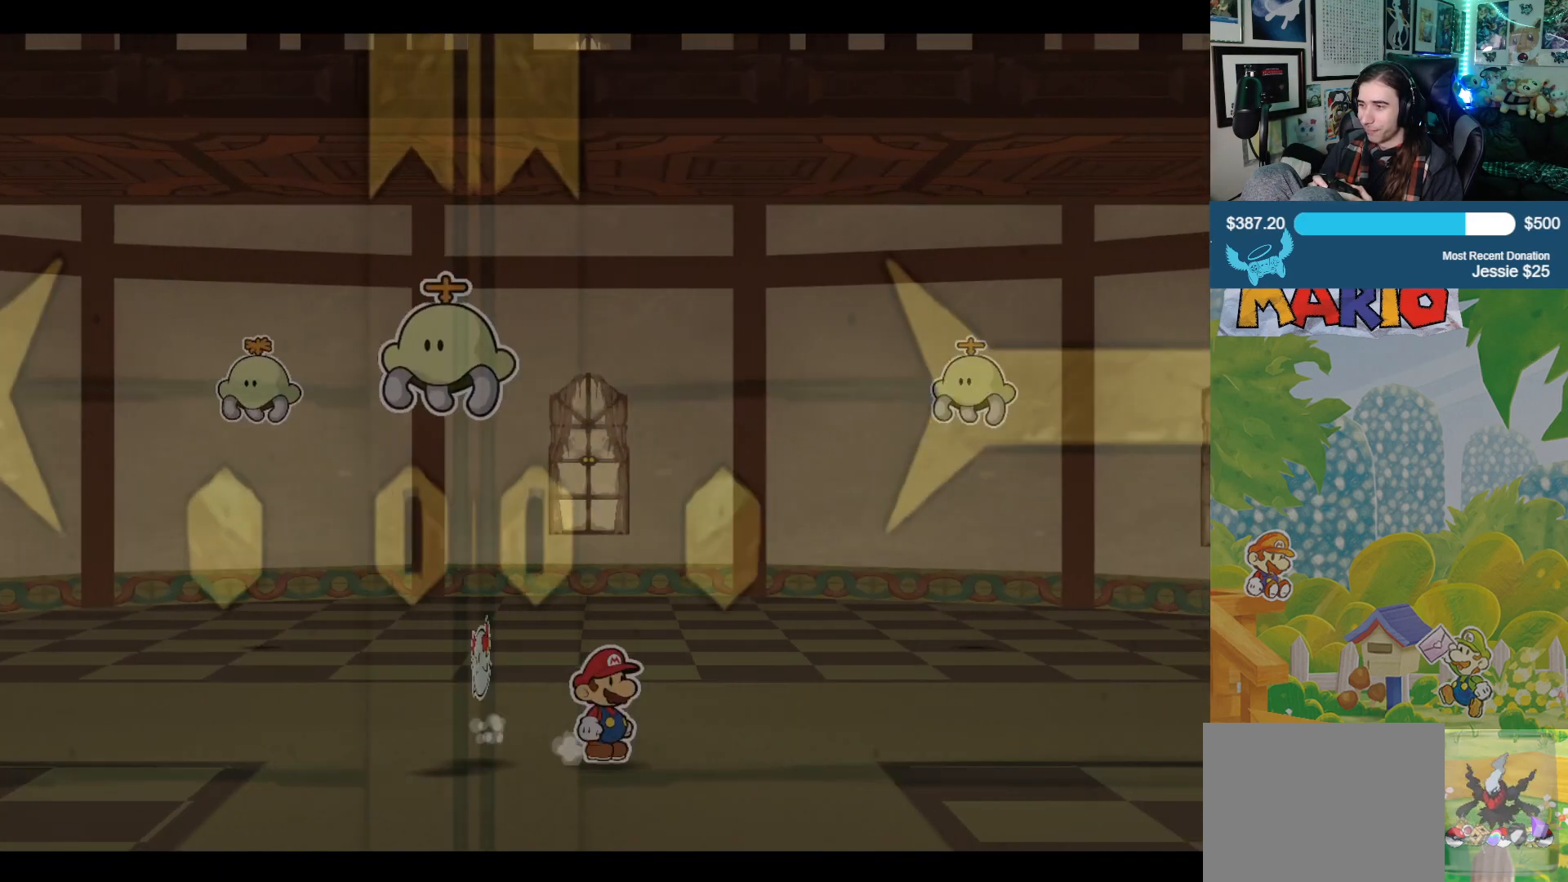
{"buttons": [], "left_stick": "right", "right_stick": "center", "events": []}
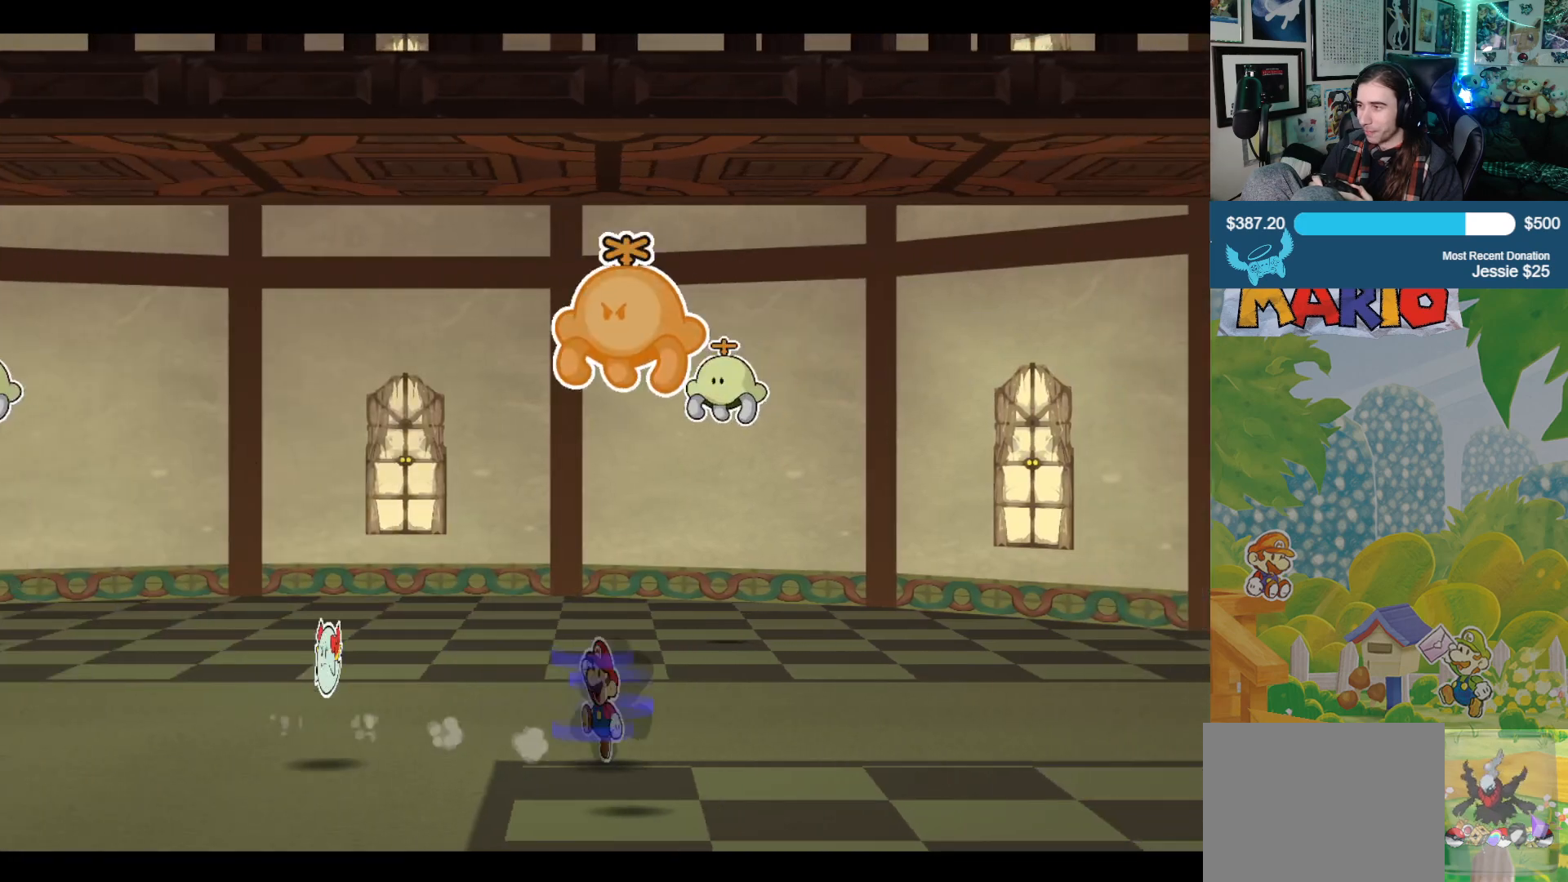
{"buttons": [], "left_stick": "right", "right_stick": "center", "events": []}
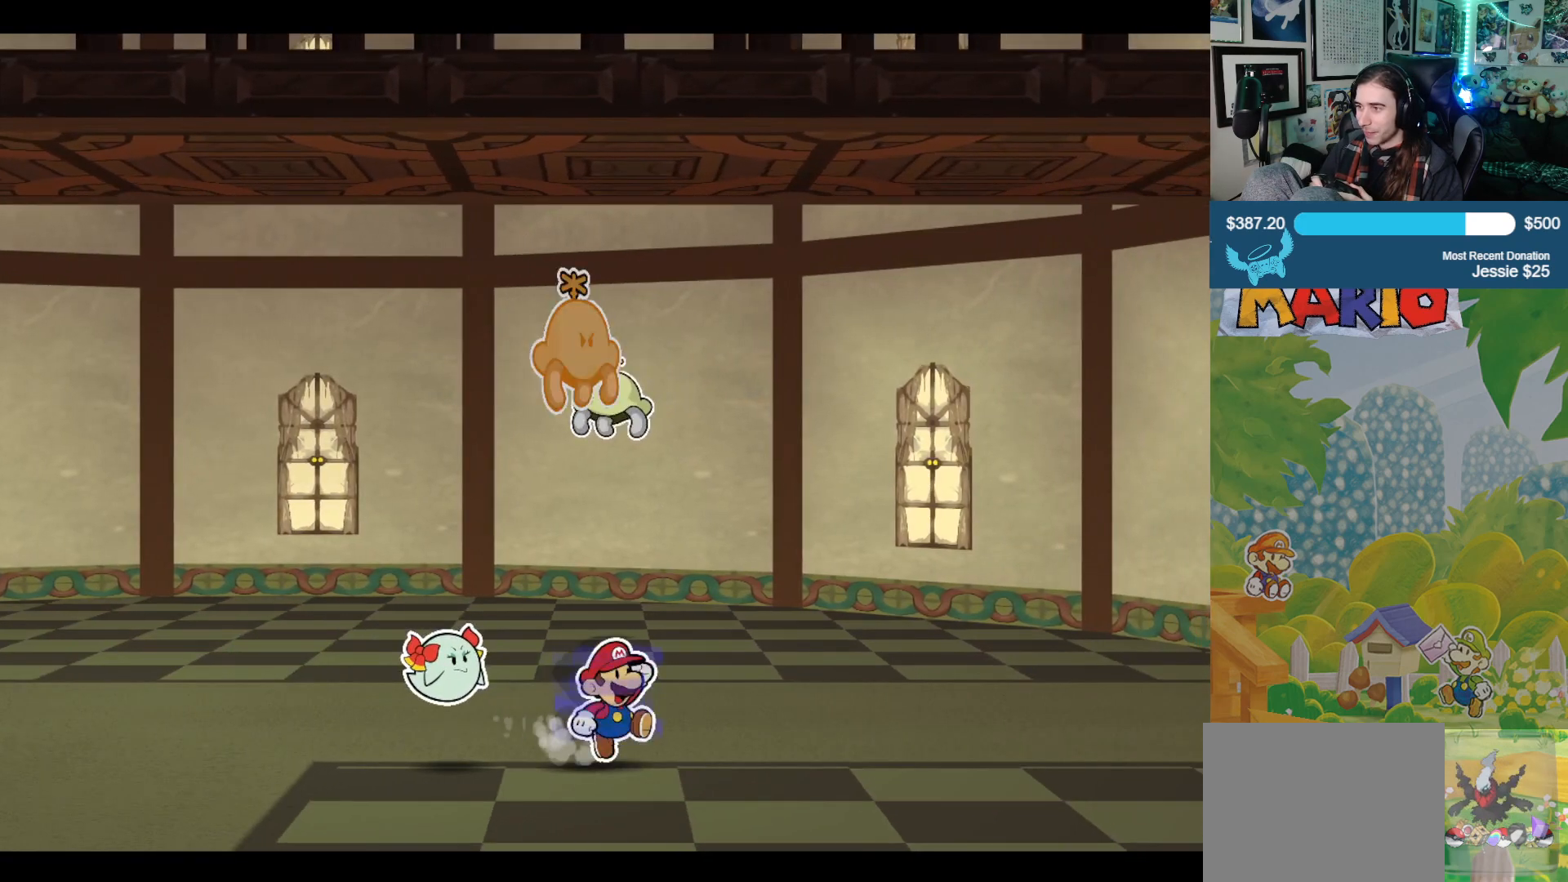
{"buttons": [], "left_stick": "right", "right_stick": "center", "events": []}
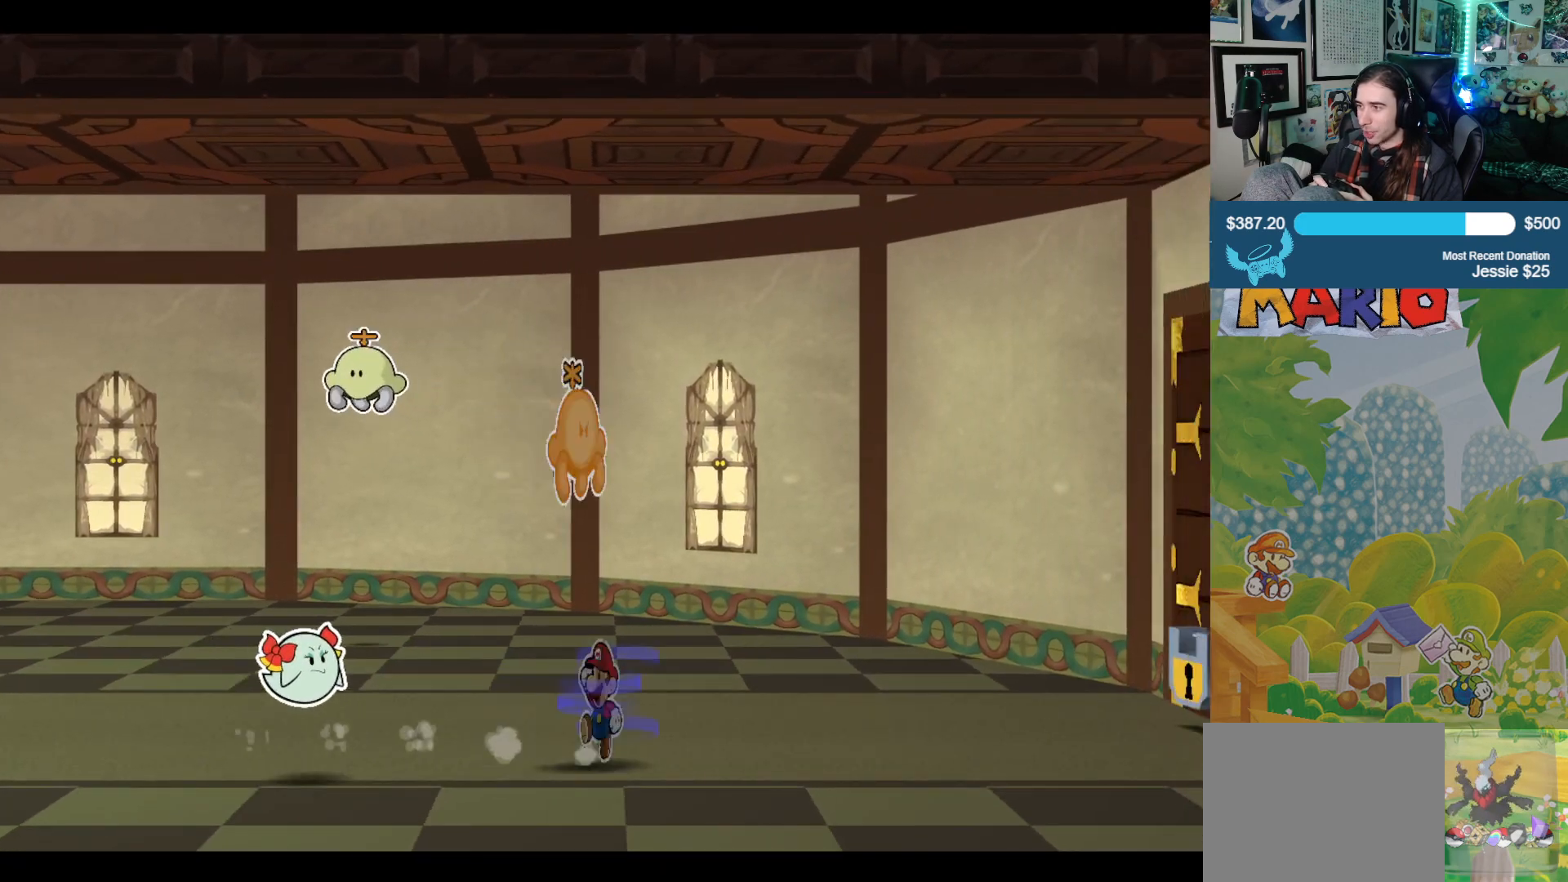
{"buttons": [], "left_stick": "right", "right_stick": "down", "events": [[200, "right_stick", "down"]]}
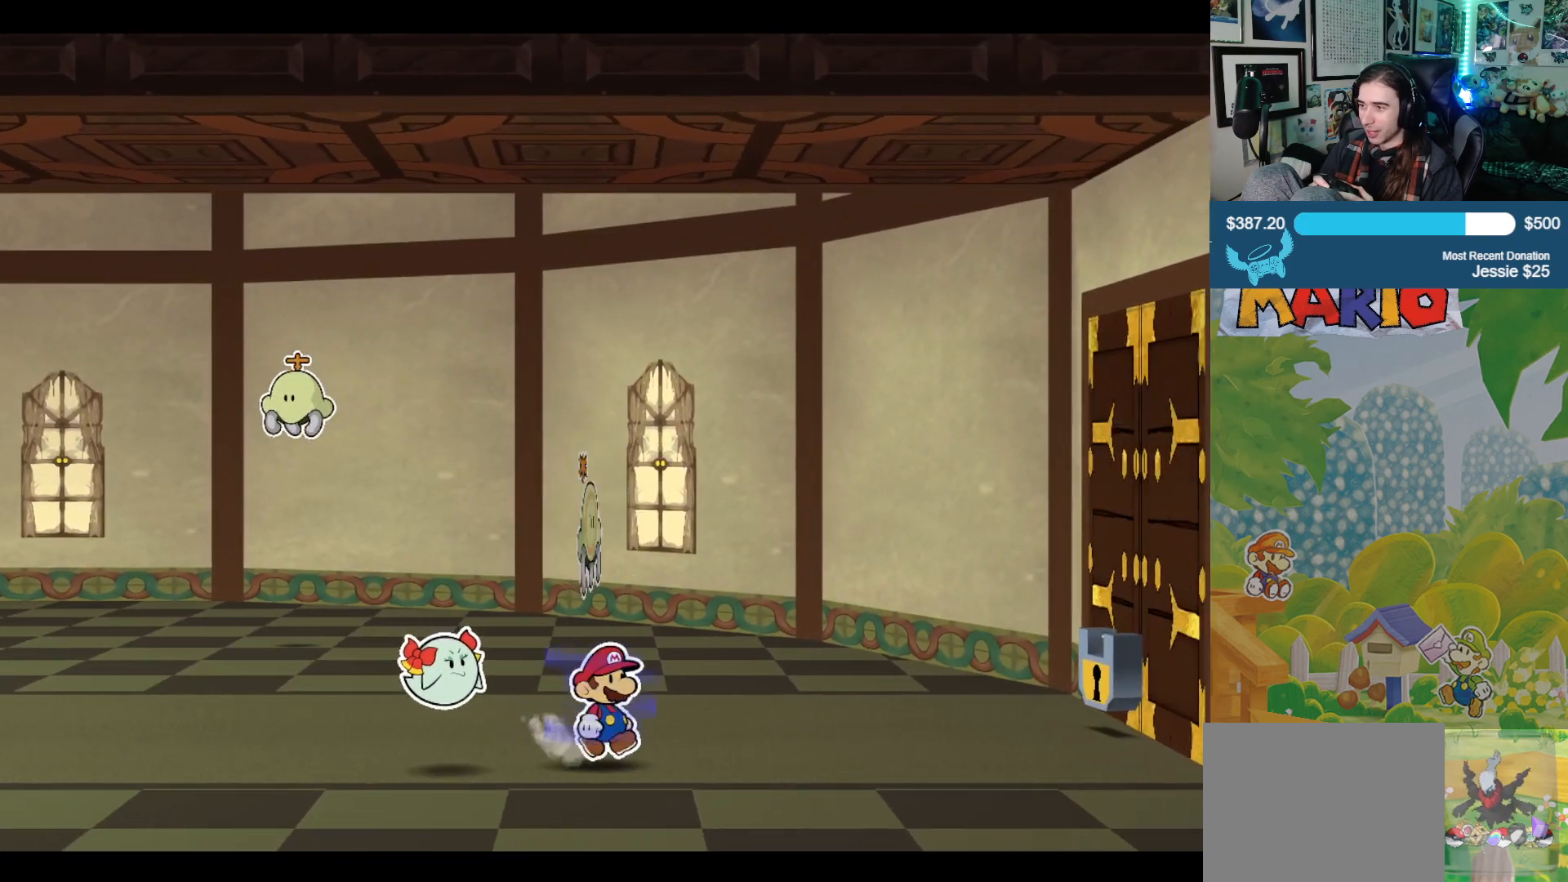
{"buttons": [], "left_stick": "right", "right_stick": "down-left", "events": [[400, "right_stick", "center"], [450, "right_stick", "down-left"]]}
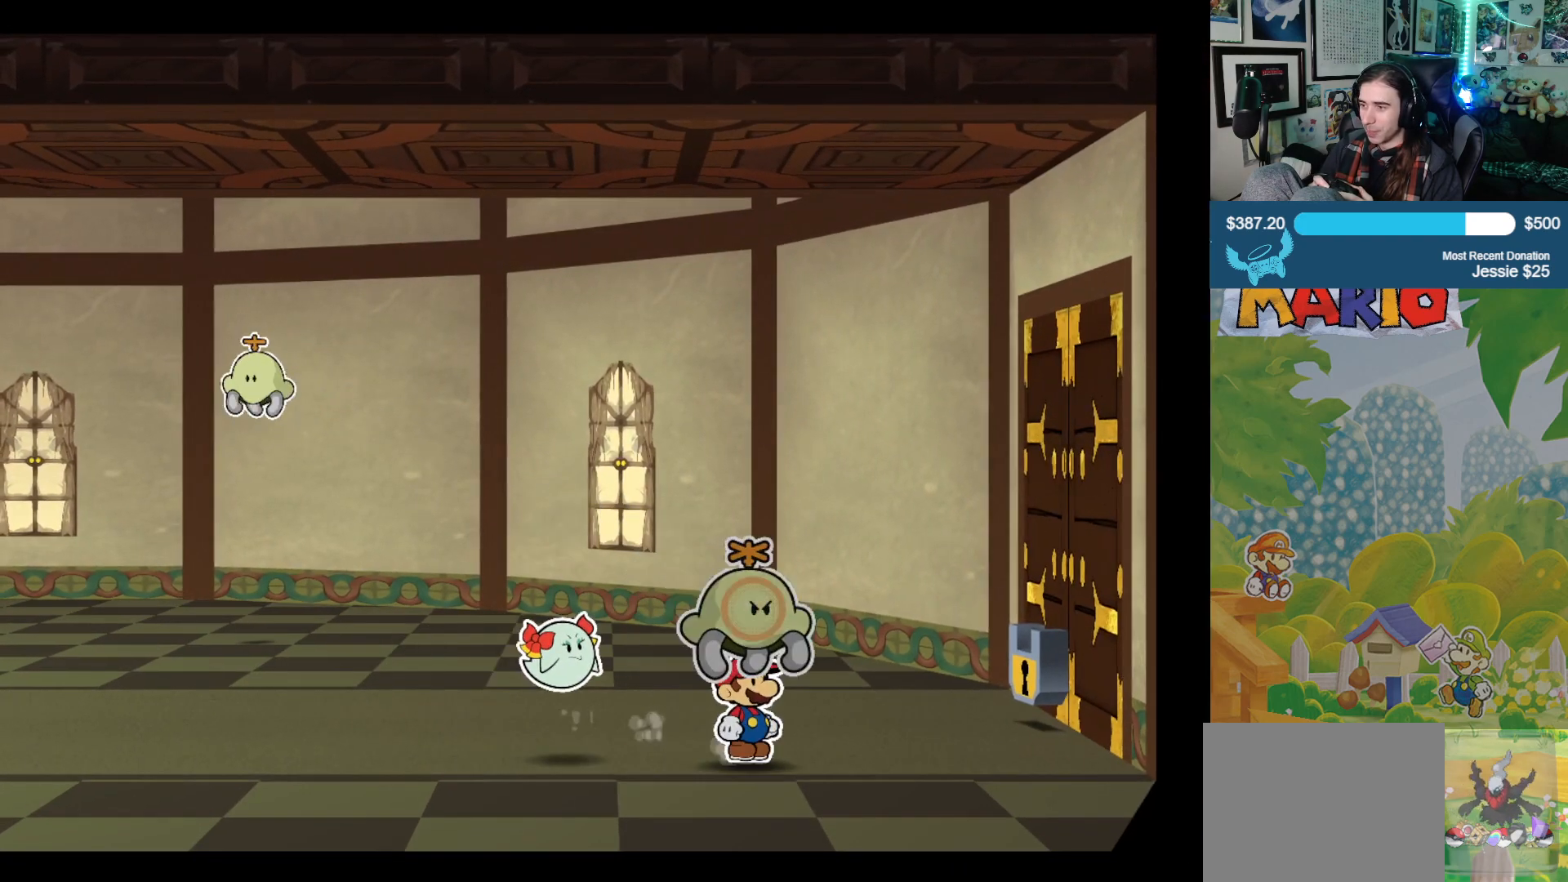
{"buttons": [], "left_stick": "right", "right_stick": "center", "events": [[67, "right_stick", "down"], [467, "right_stick", "center"]]}
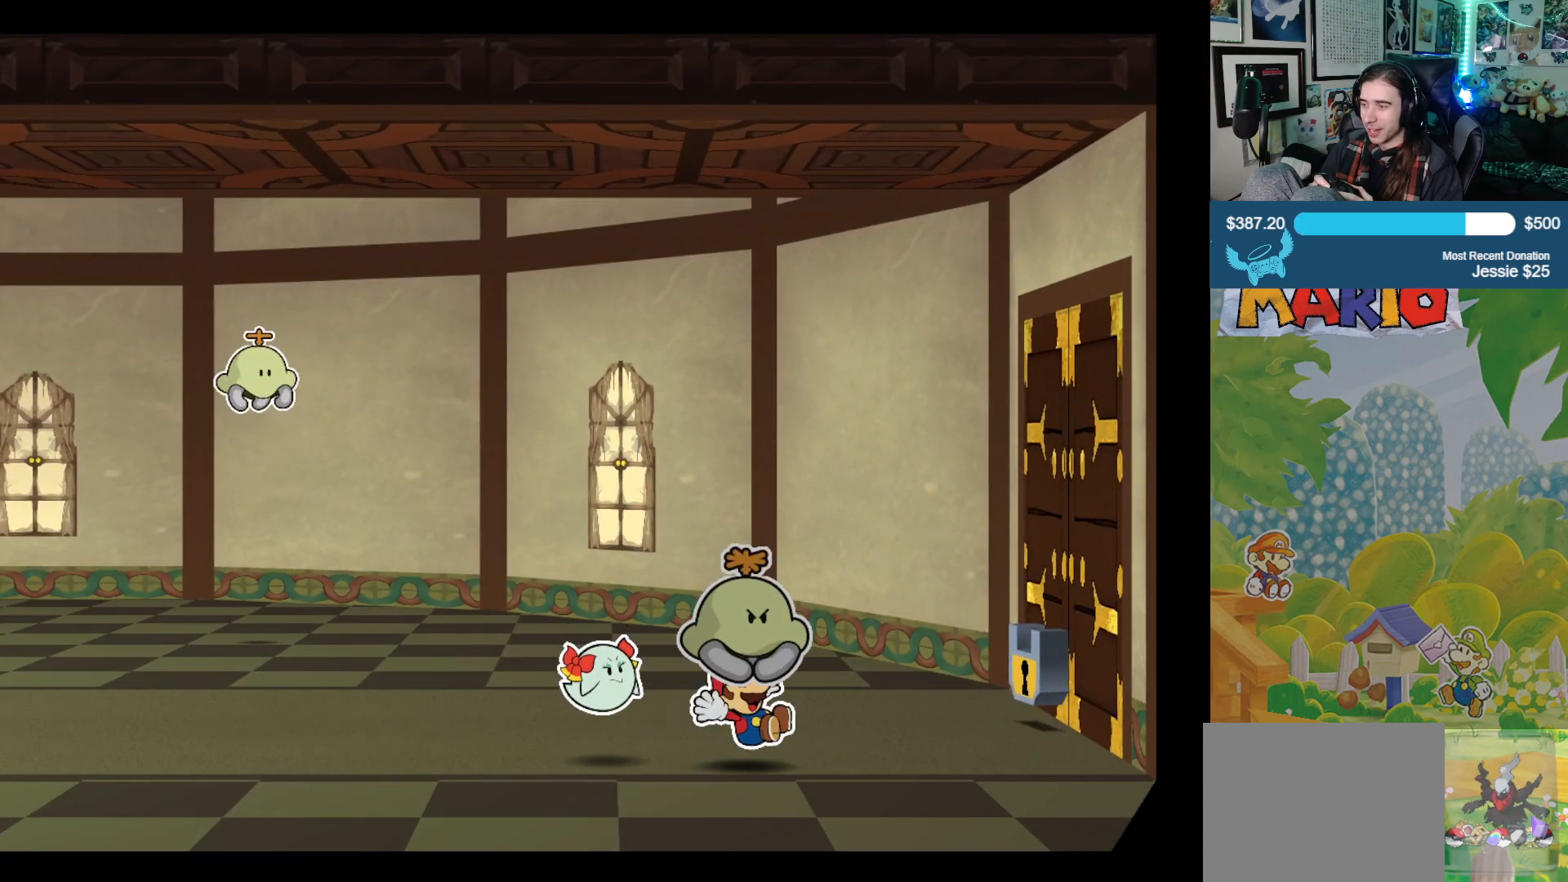
{"buttons": [], "left_stick": "right", "right_stick": "center", "events": [[67, "right_stick", "down"], [283, "right_stick", "center"], [333, "right_stick", "down"], [483, "right_stick", "center"]]}
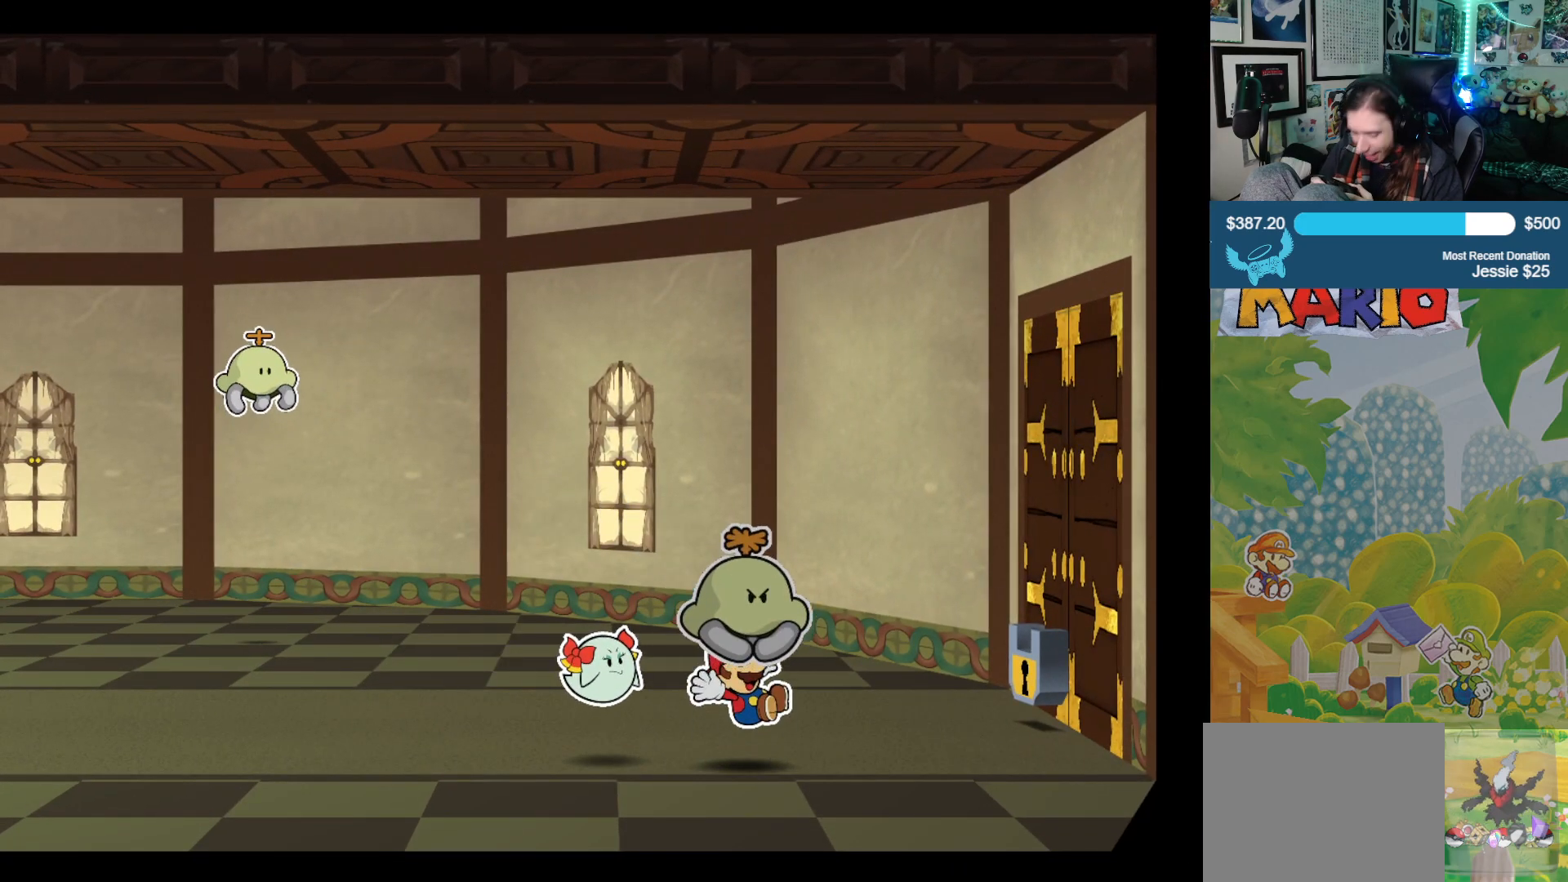
{"buttons": [], "left_stick": "right", "right_stick": "center", "events": [[67, "right_stick", "down"], [217, "right_stick", "center"], [350, "right_stick", "down"], [500, "right_stick", "center"]]}
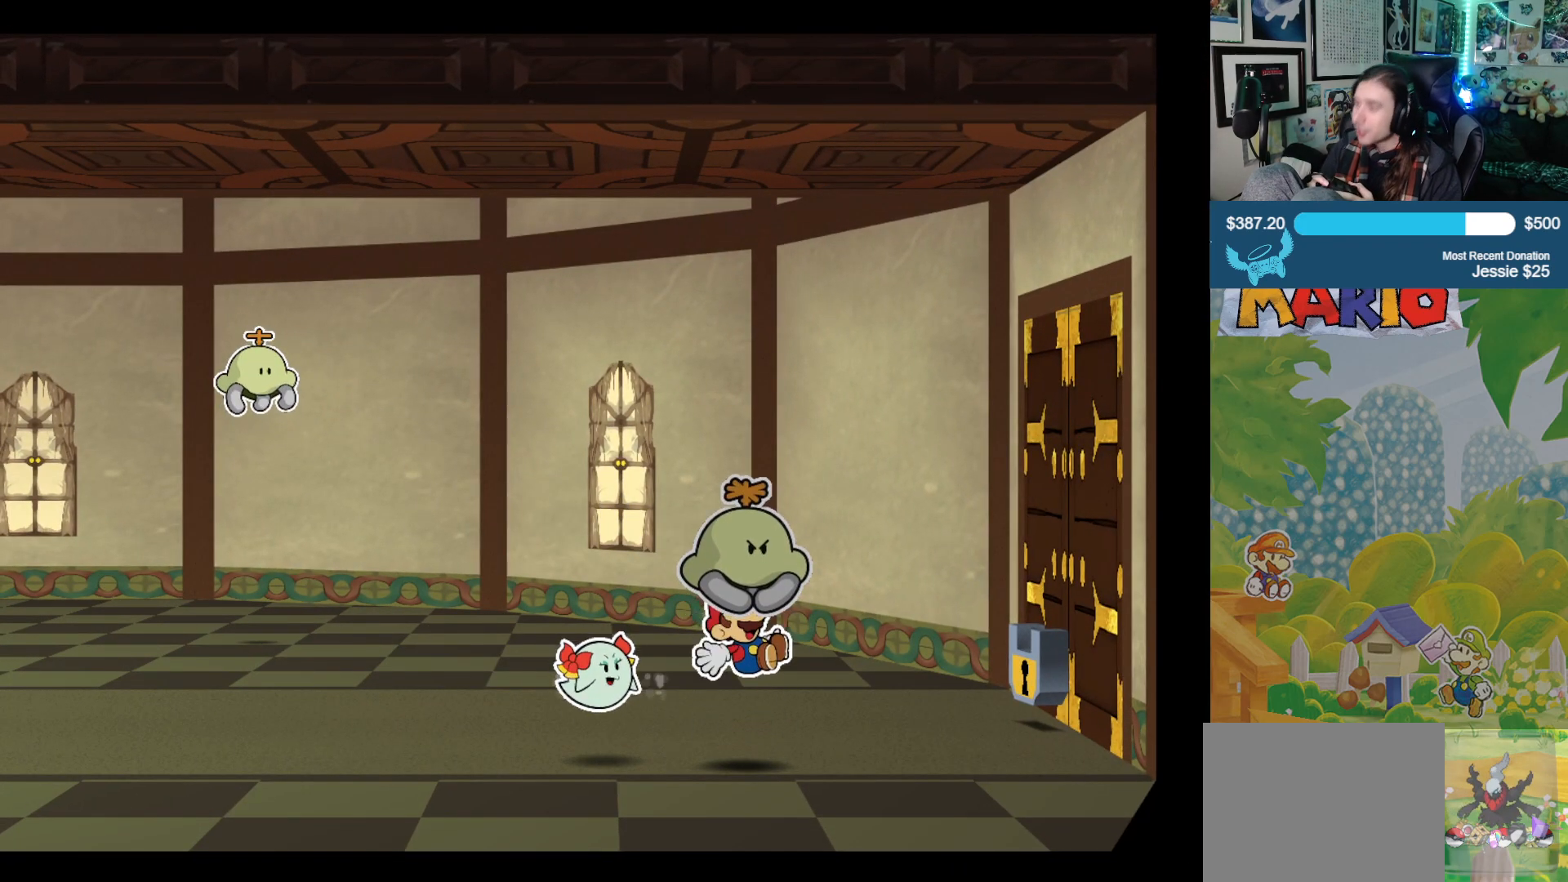
{"buttons": [], "left_stick": "center", "right_stick": "center", "events": [[83, "right_stick", "down"], [217, "left_stick", "center"], [233, "right_stick", "center"], [317, "right_stick", "down"], [450, "right_stick", "center"]]}
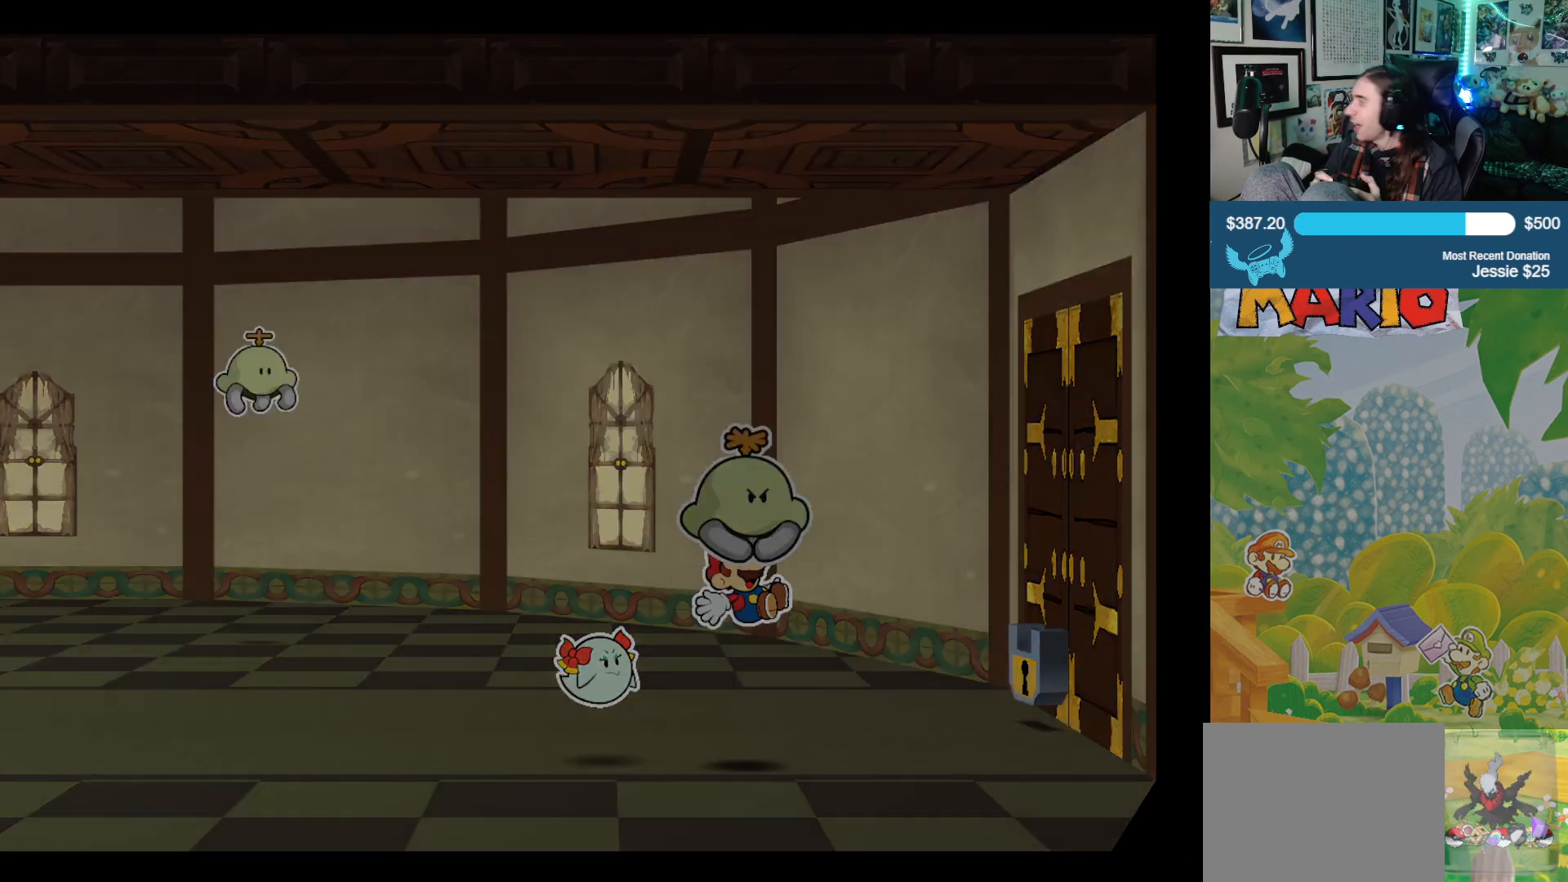
{"buttons": [], "left_stick": "center", "right_stick": "down", "events": [[50, "right_stick", "down"], [417, "right_stick", "center"], [500, "right_stick", "down"]]}
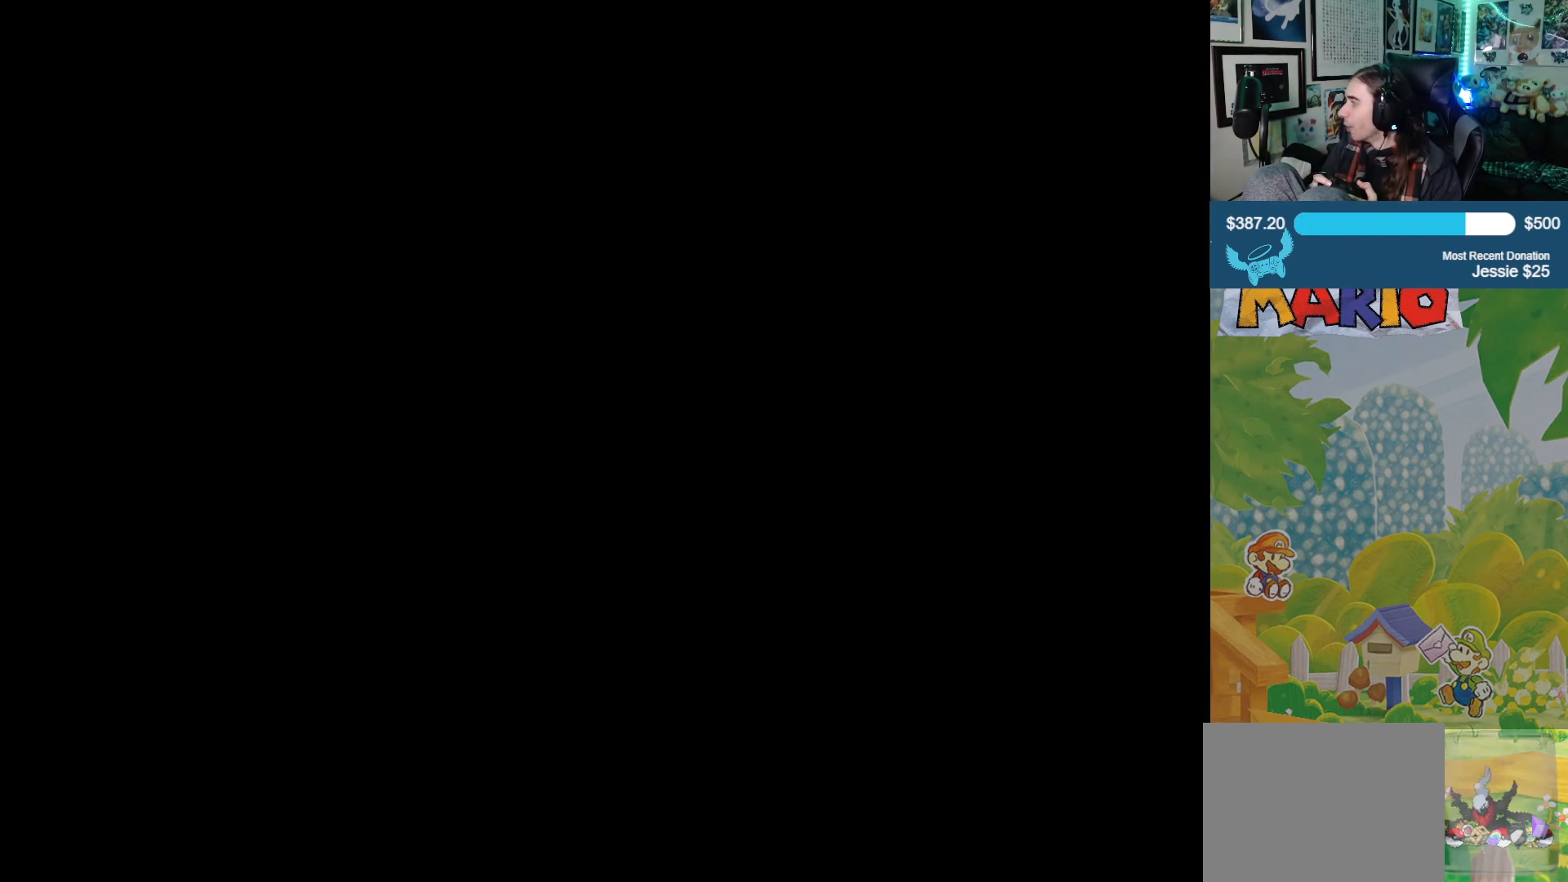
{"buttons": [], "left_stick": "center", "right_stick": "down", "events": [[350, "right_stick", "center"], [417, "right_stick", "down"]]}
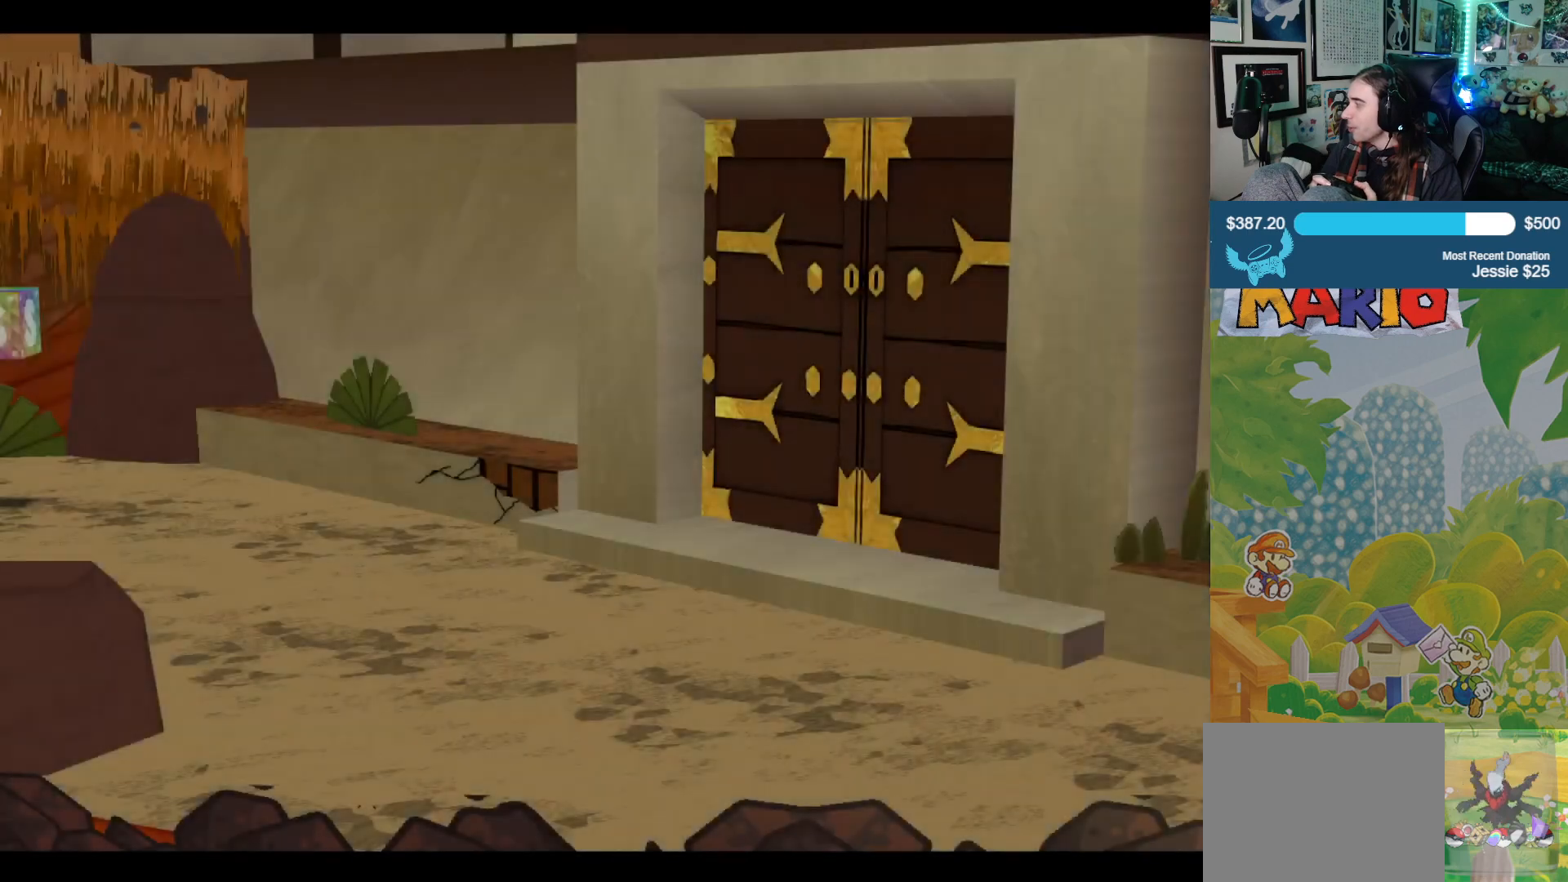
{"buttons": [], "left_stick": "up", "right_stick": "center", "events": [[67, "right_stick", "center"], [433, "left_stick", "up"]]}
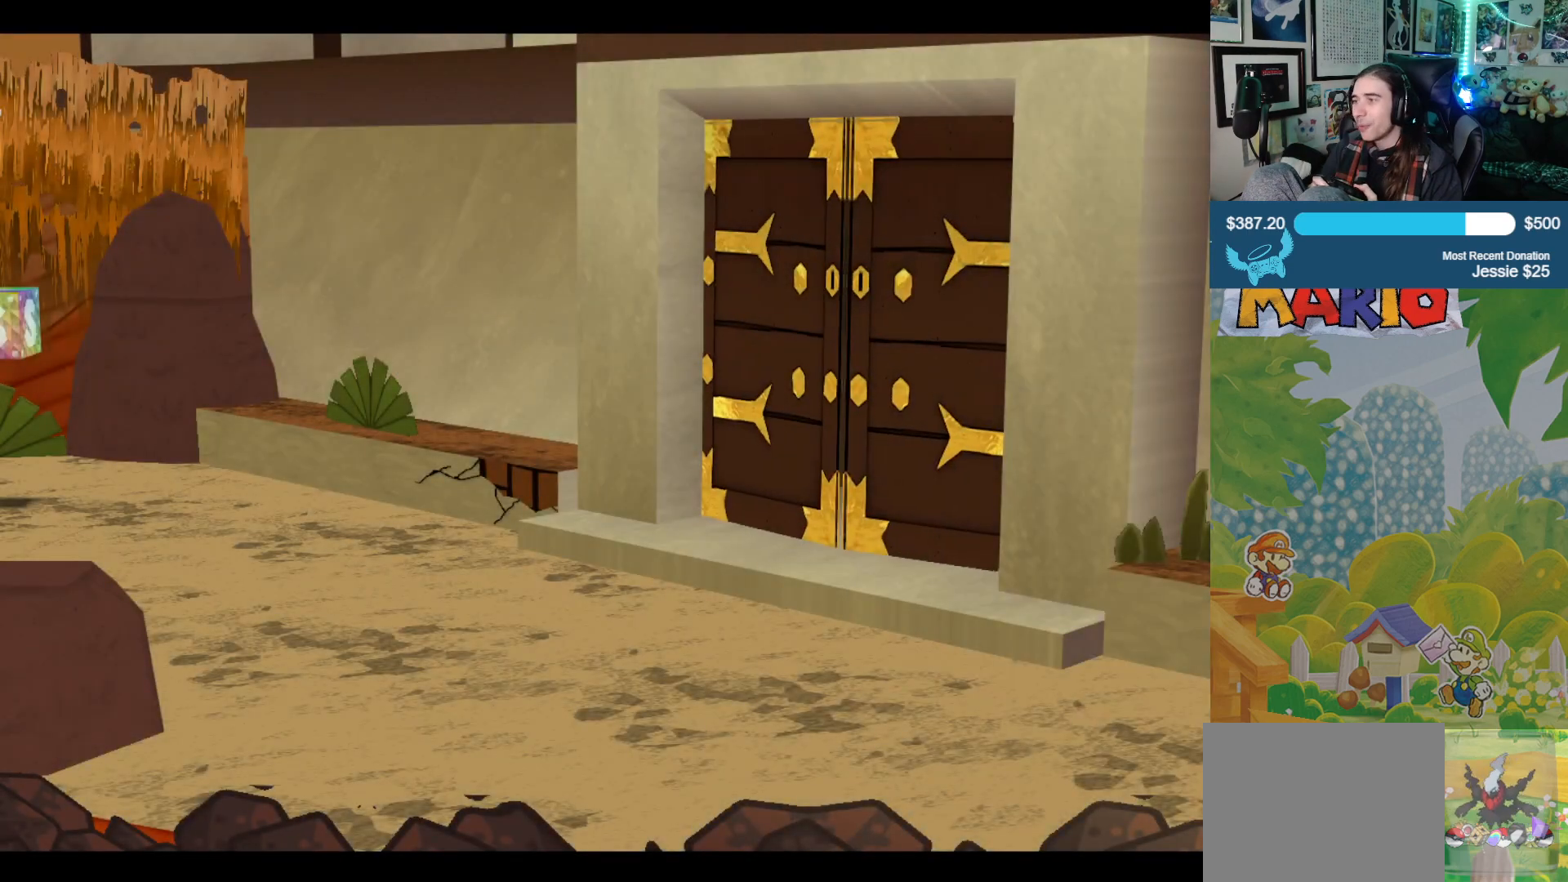
{"buttons": [], "left_stick": "up", "right_stick": "center", "events": []}
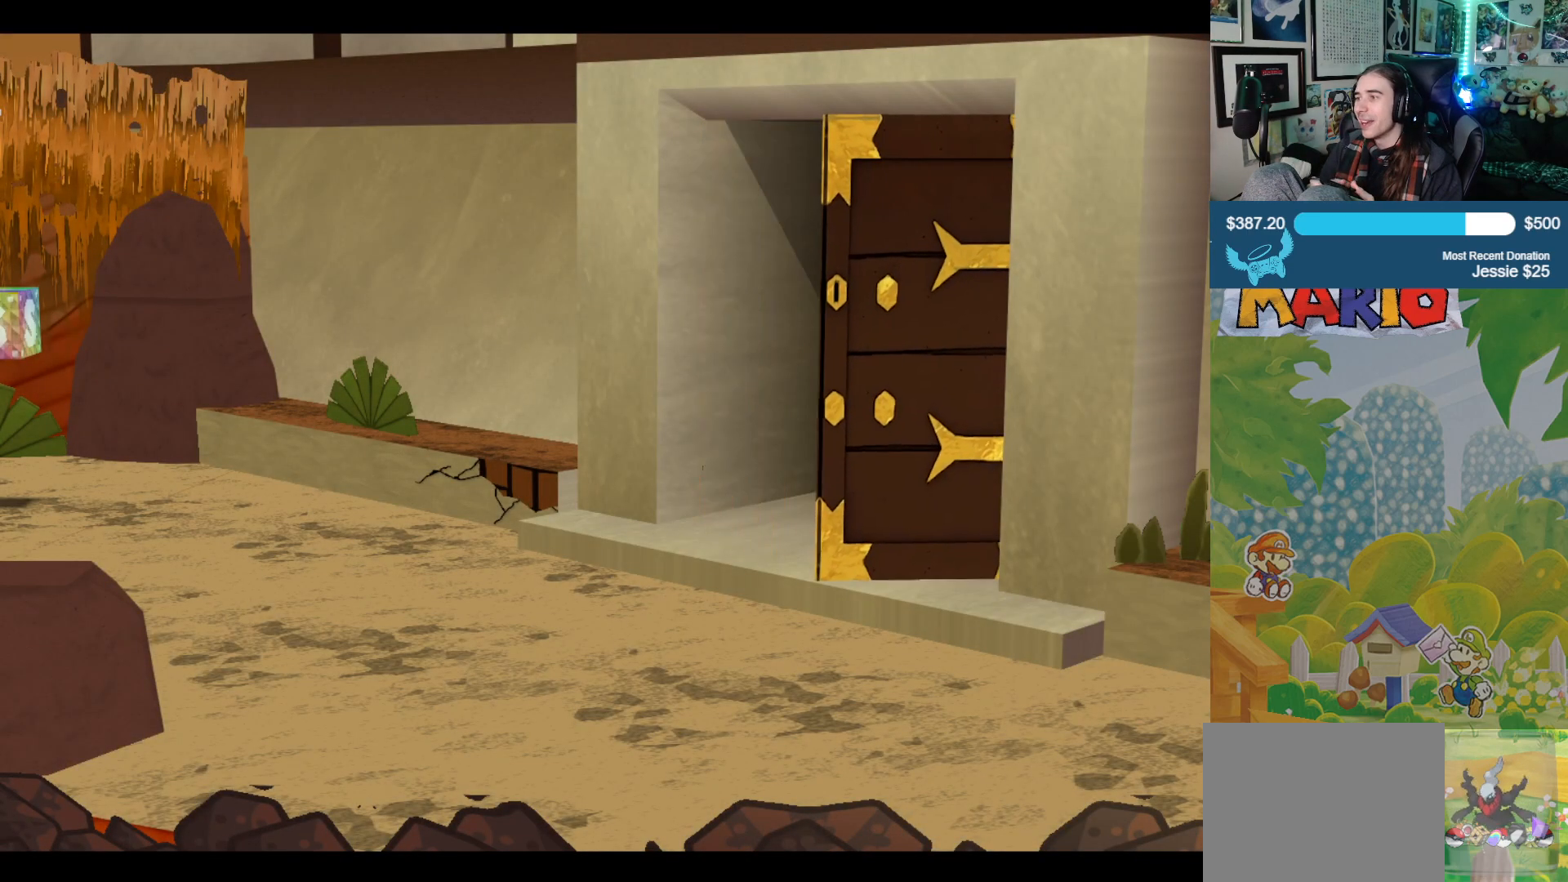
{"buttons": [], "left_stick": "up", "right_stick": "center", "events": []}
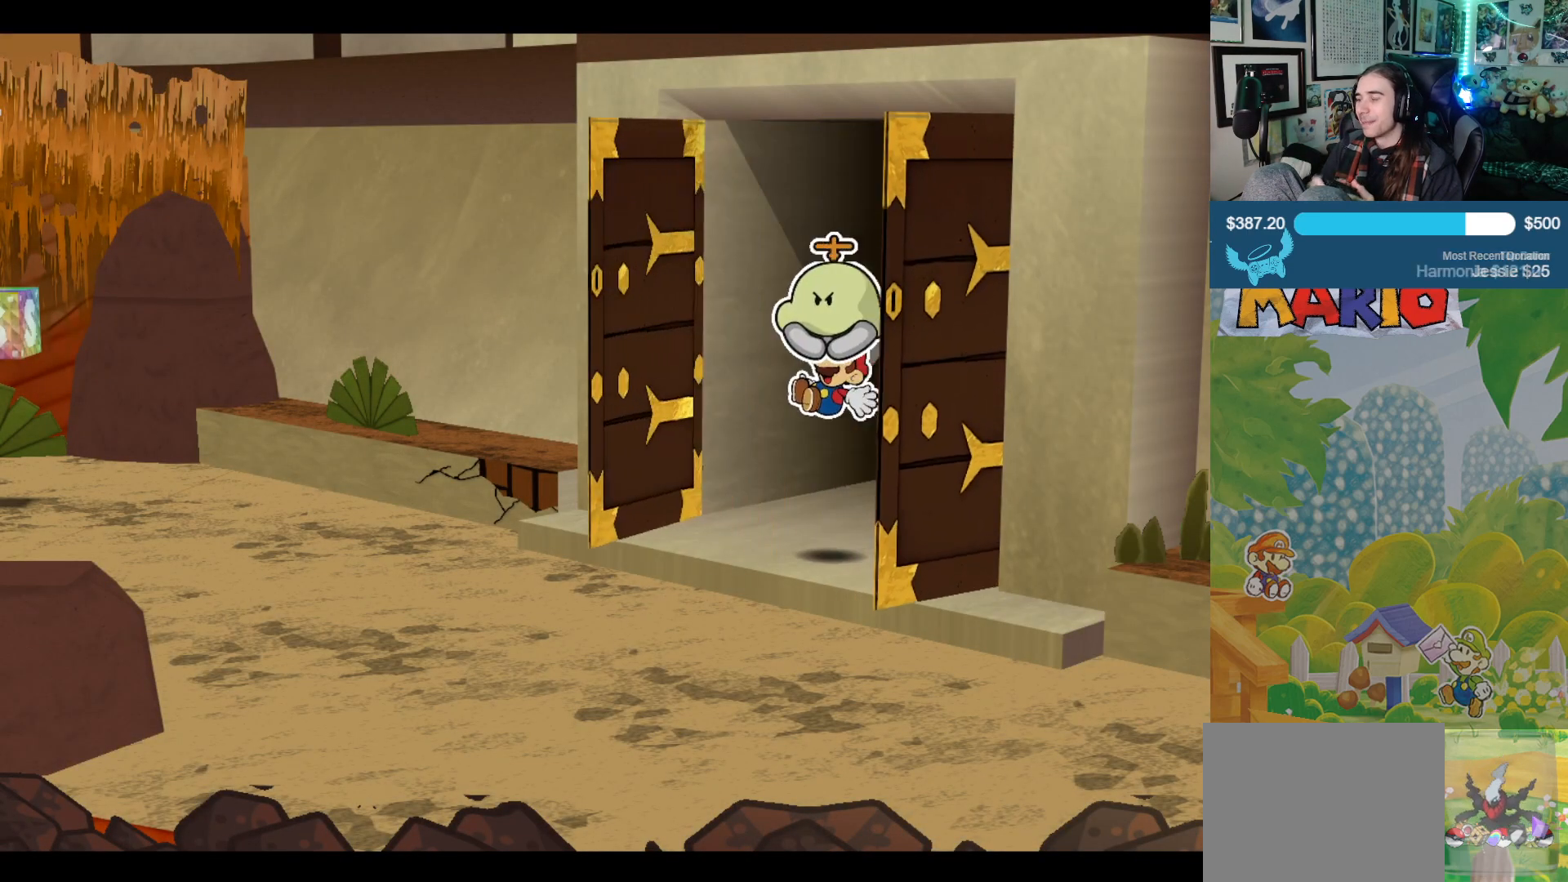
{"buttons": [], "left_stick": "up", "right_stick": "center", "events": []}
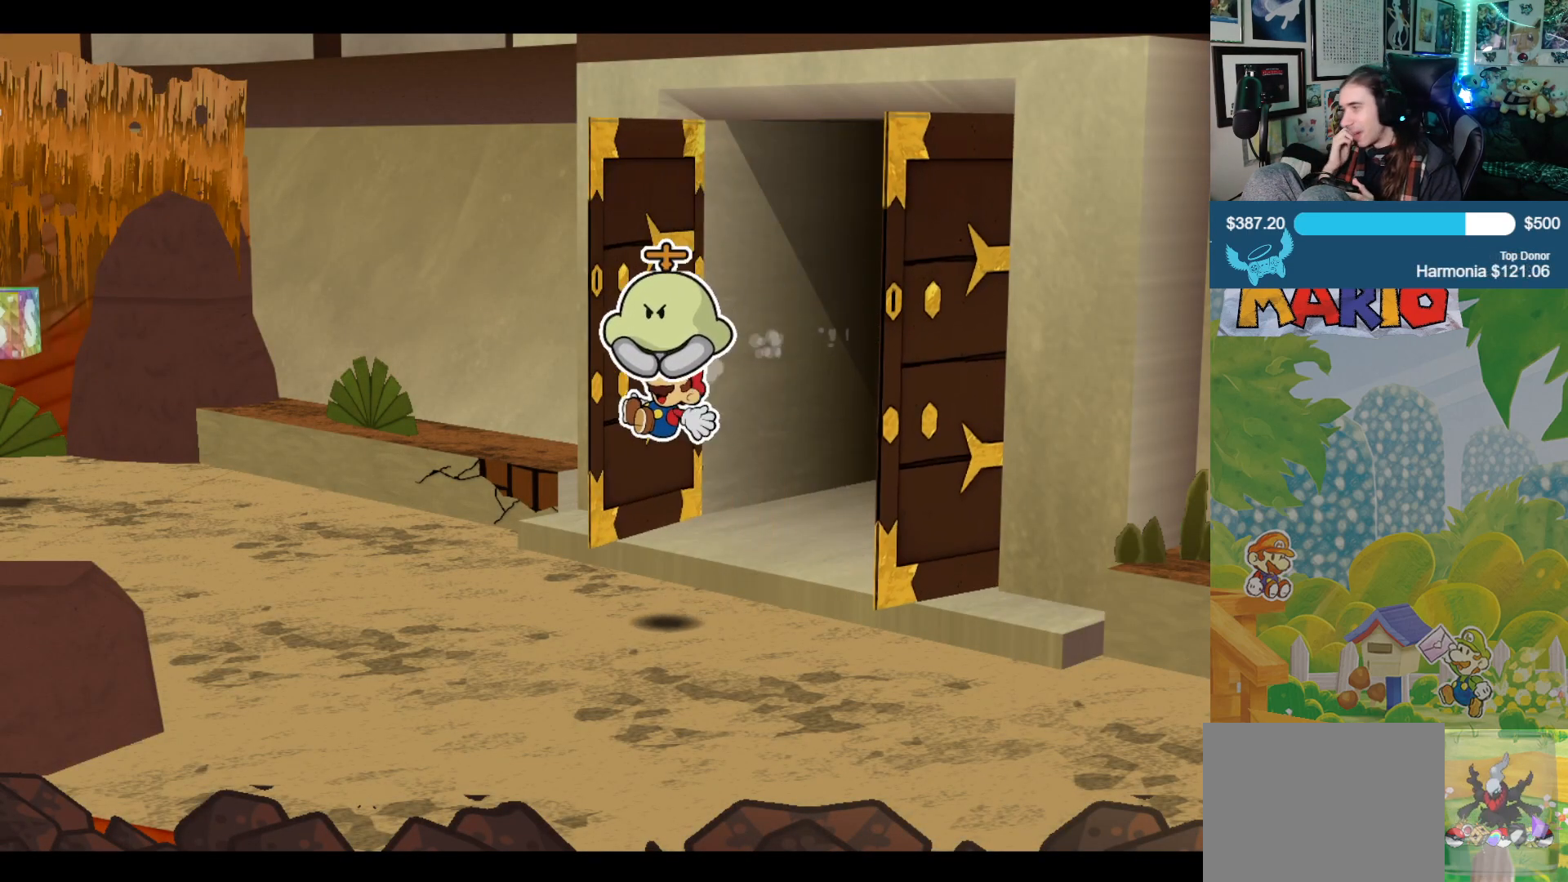
{"buttons": [], "left_stick": "up", "right_stick": "center", "events": []}
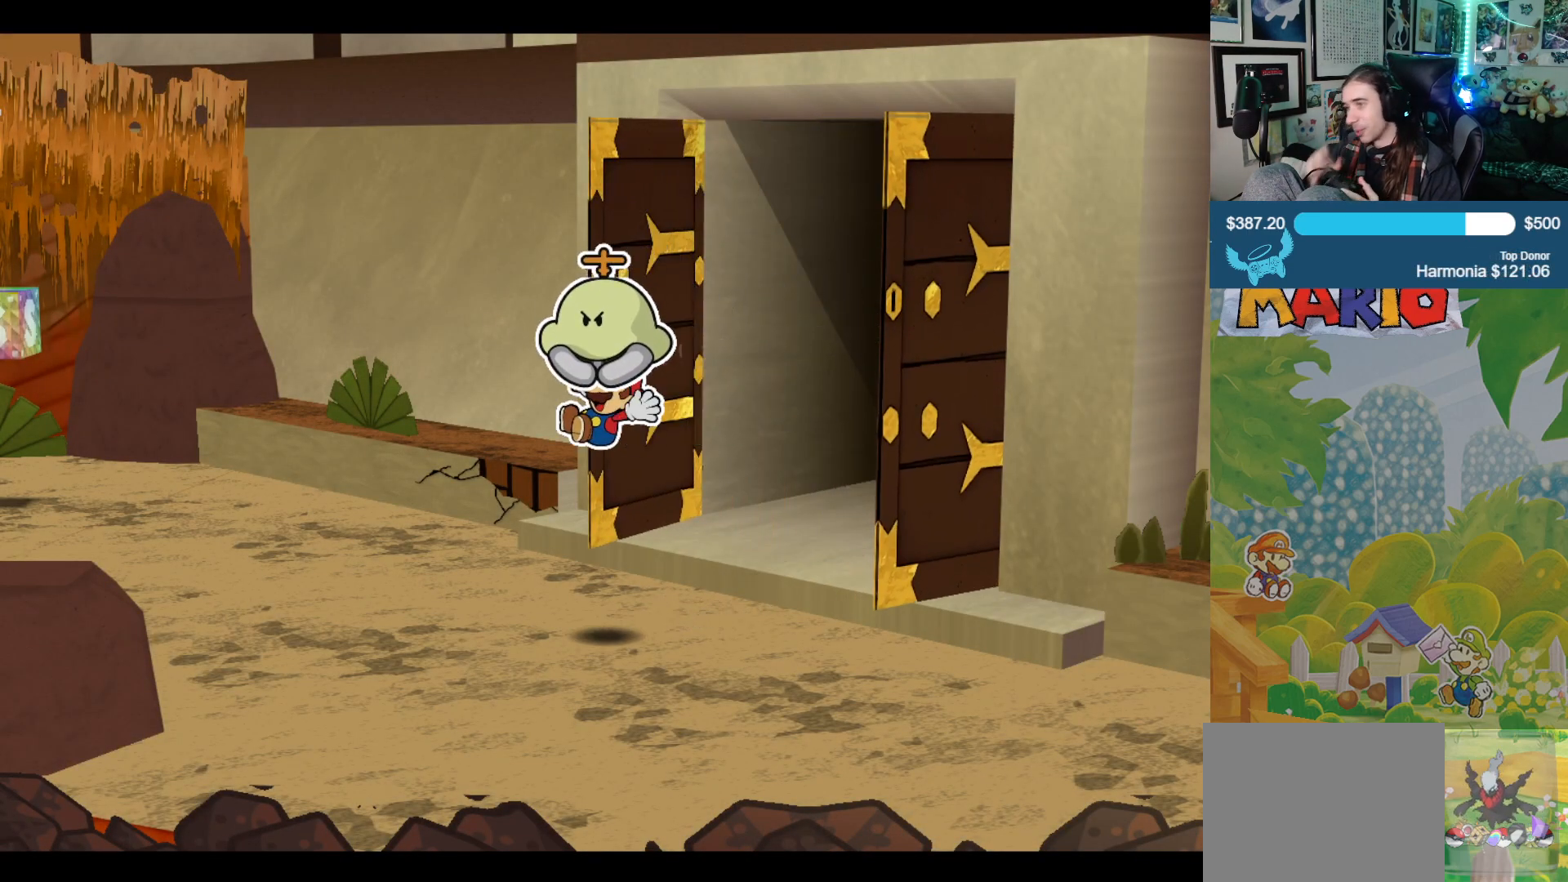
{"buttons": [], "left_stick": "up", "right_stick": "center", "events": [[117, "A", "down"], [250, "A", "up"]]}
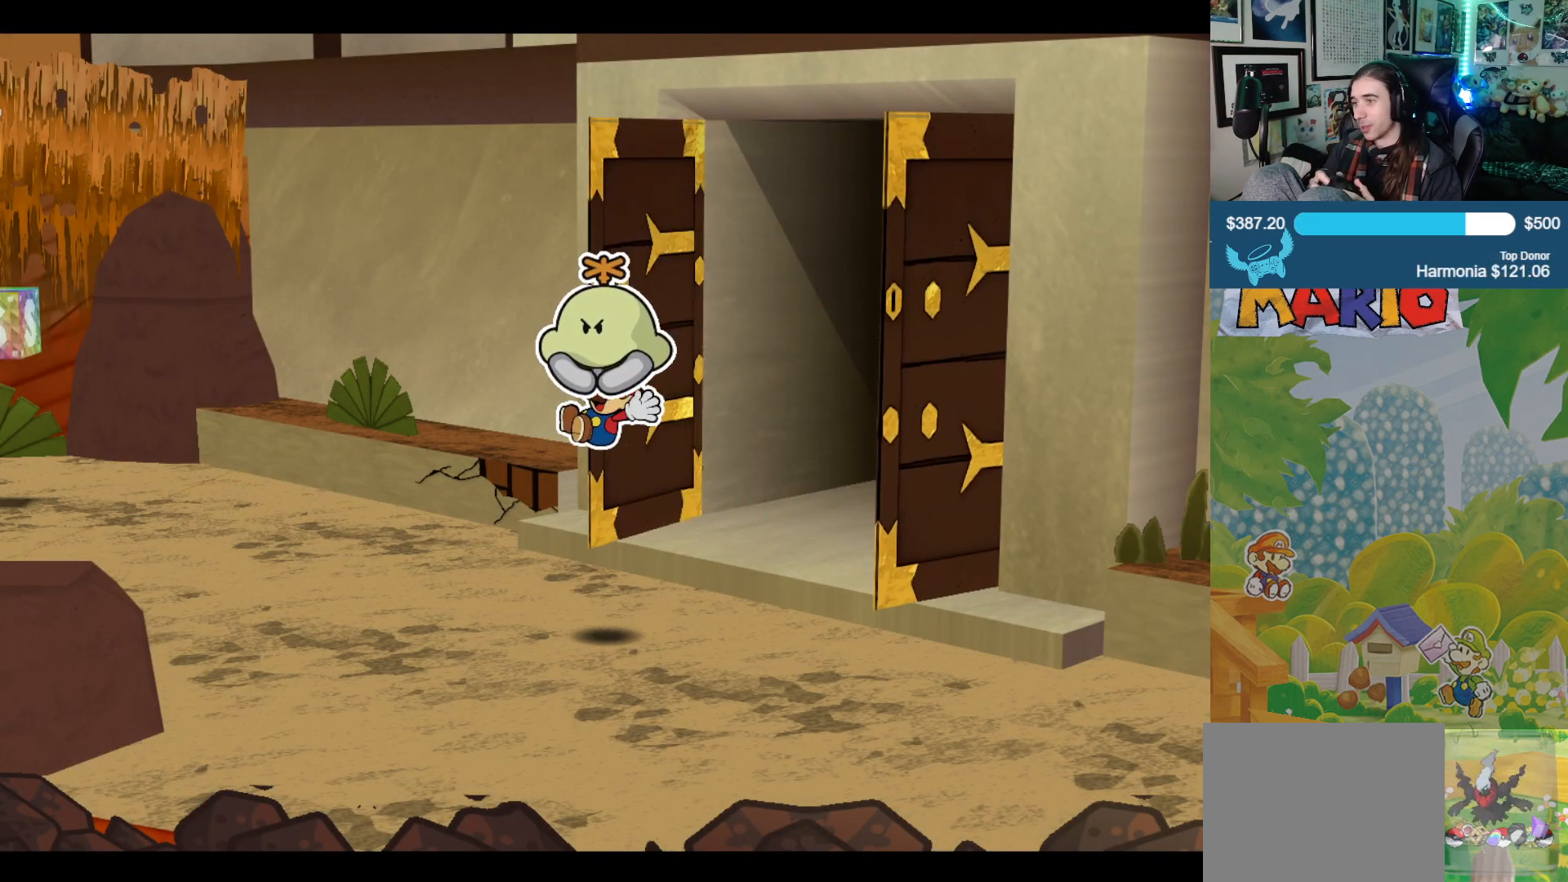
{"buttons": [], "left_stick": "up", "right_stick": "center", "events": []}
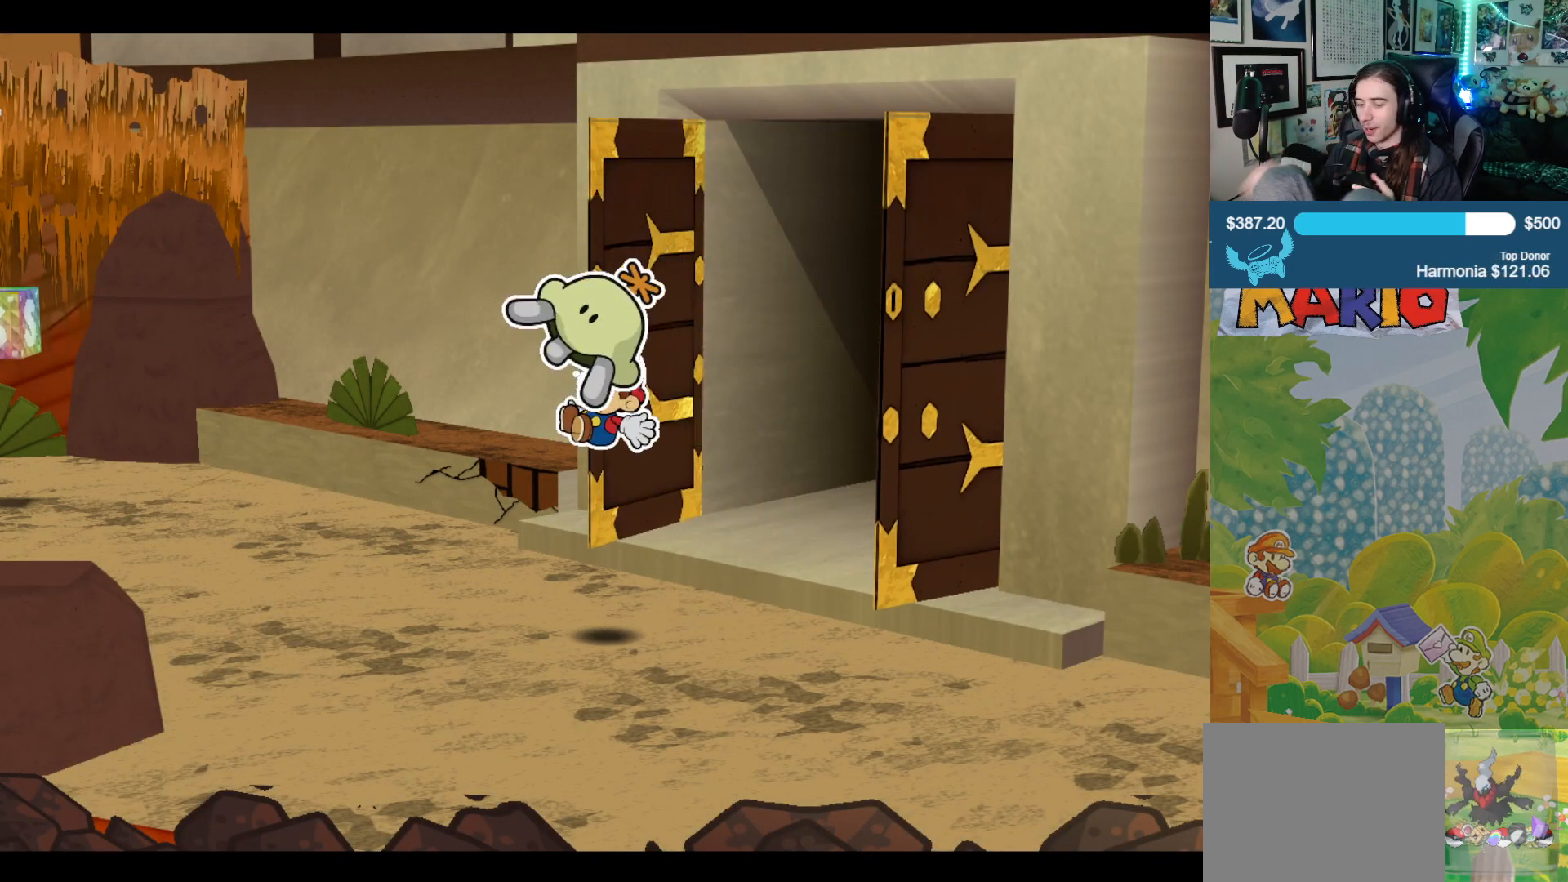
{"buttons": [], "left_stick": "center", "right_stick": "center", "events": [[117, "left_stick", "center"]]}
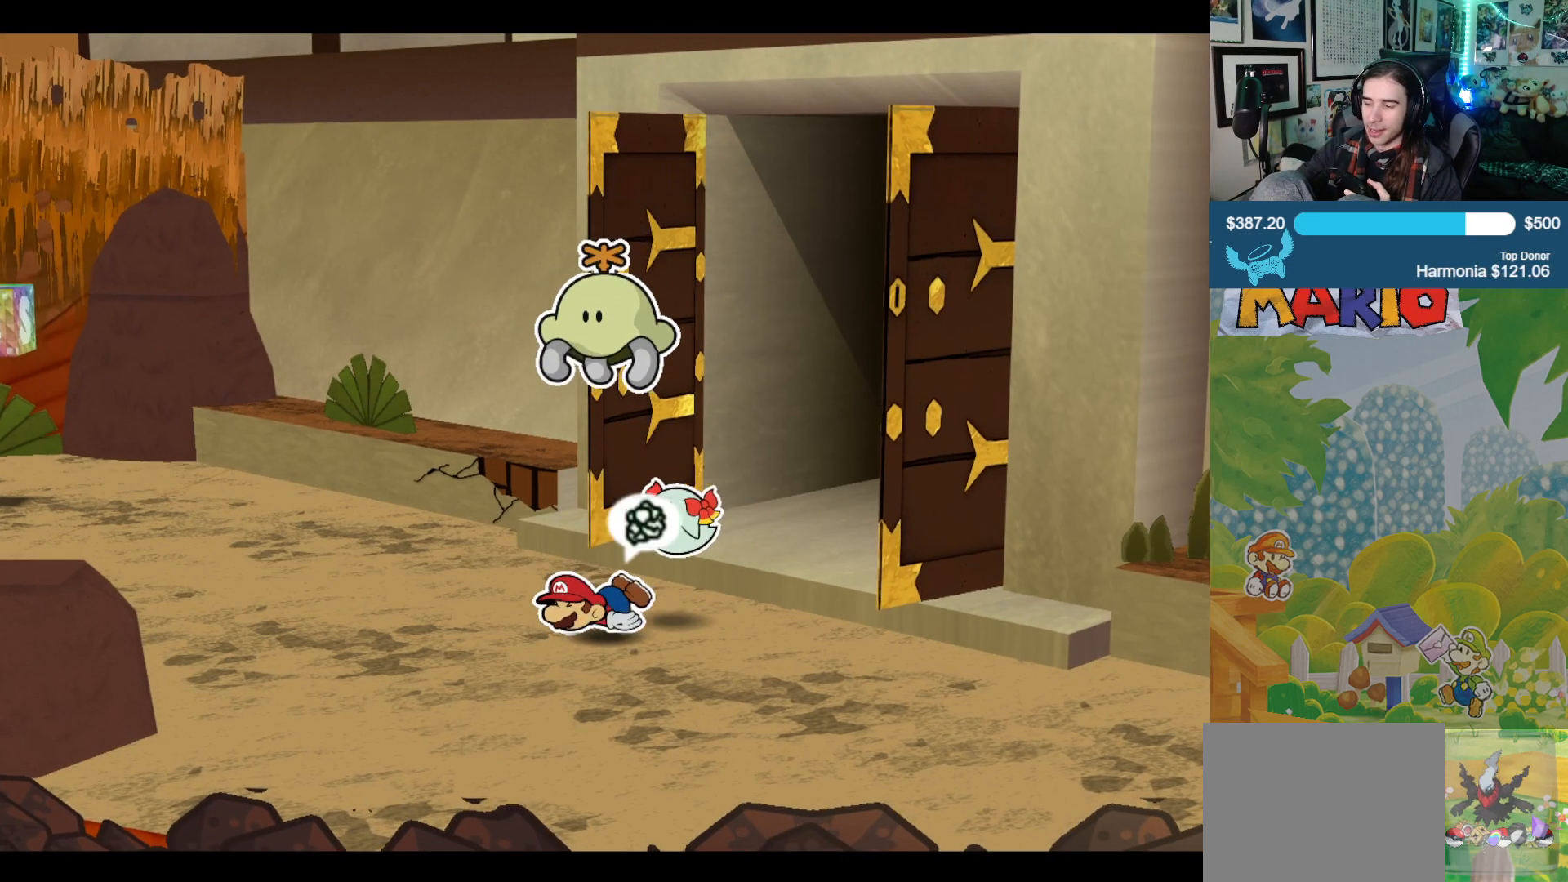
{"buttons": [], "left_stick": "center", "right_stick": "center", "events": []}
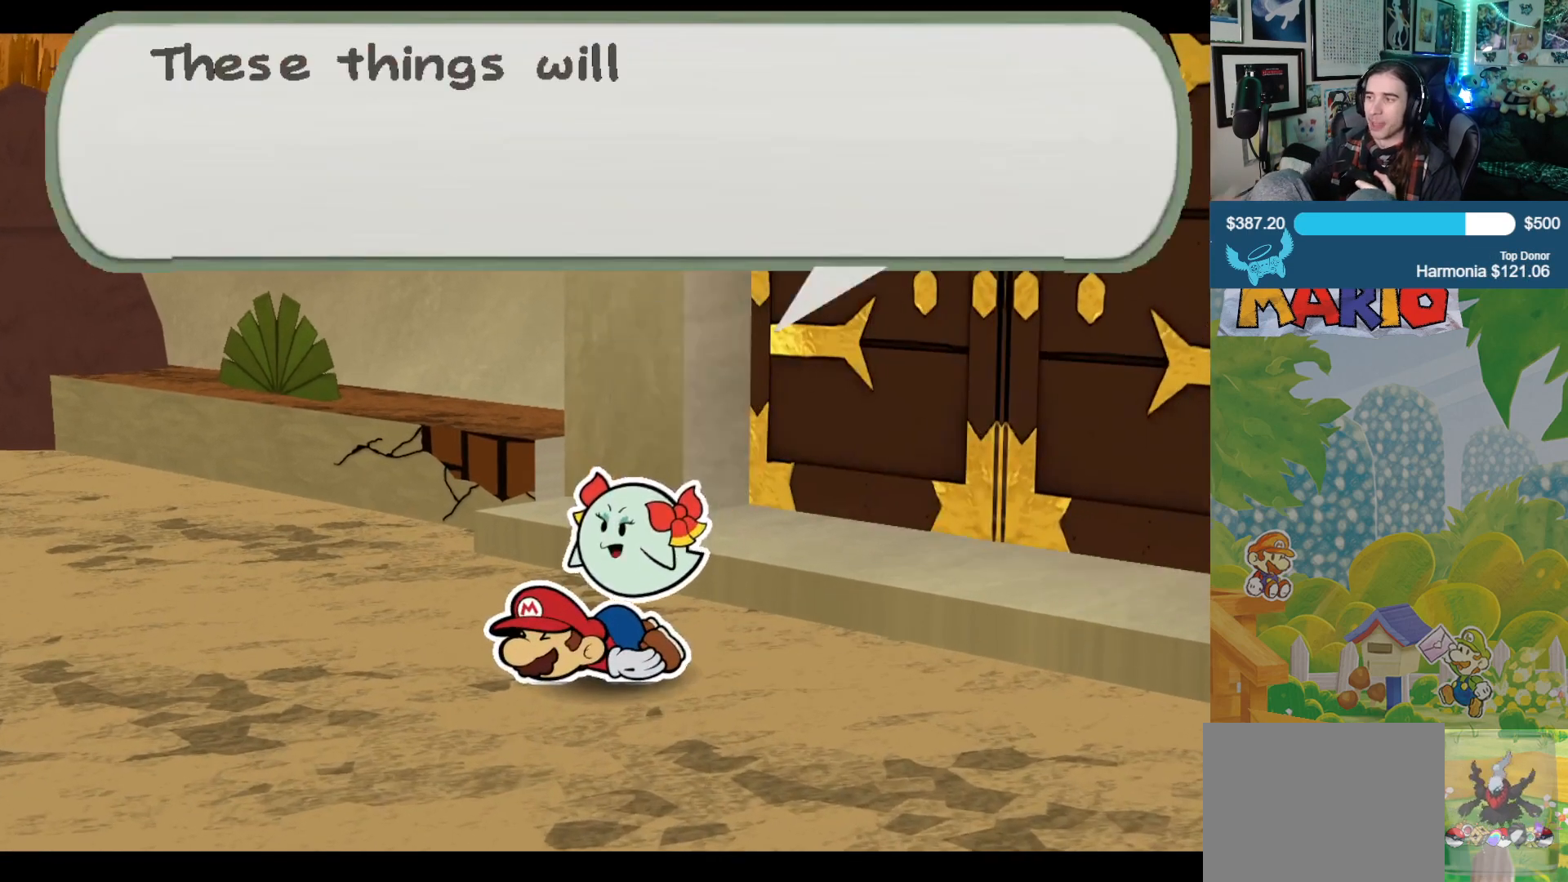
{"buttons": [], "left_stick": "center", "right_stick": "center", "events": [[383, "A", "down"], [500, "A", "up"]]}